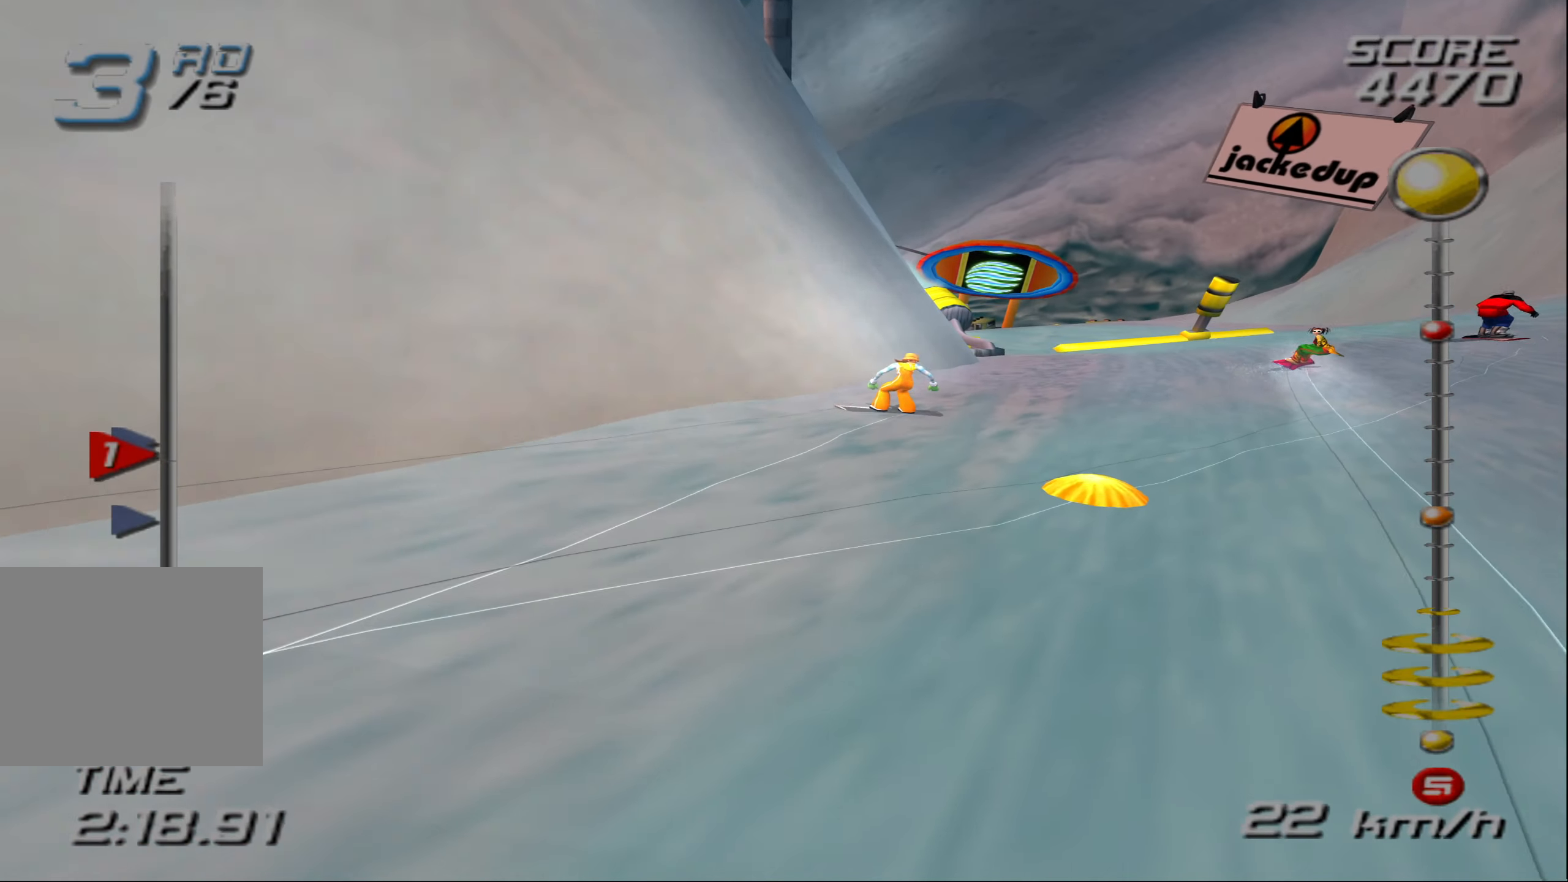
Gameplay with a controller (PlayStation layout); each line is a JSON object with the inputs held at the frame after it. "events" lists button and stick changes between this image and that frame as [ms after this image, input, new state], when the widget could be followed in between. Not read: L3 R3.
{"buttons": ["CROSS"], "left_stick": "up", "right_stick": "center", "events": [[334, "left_stick", "up"]]}
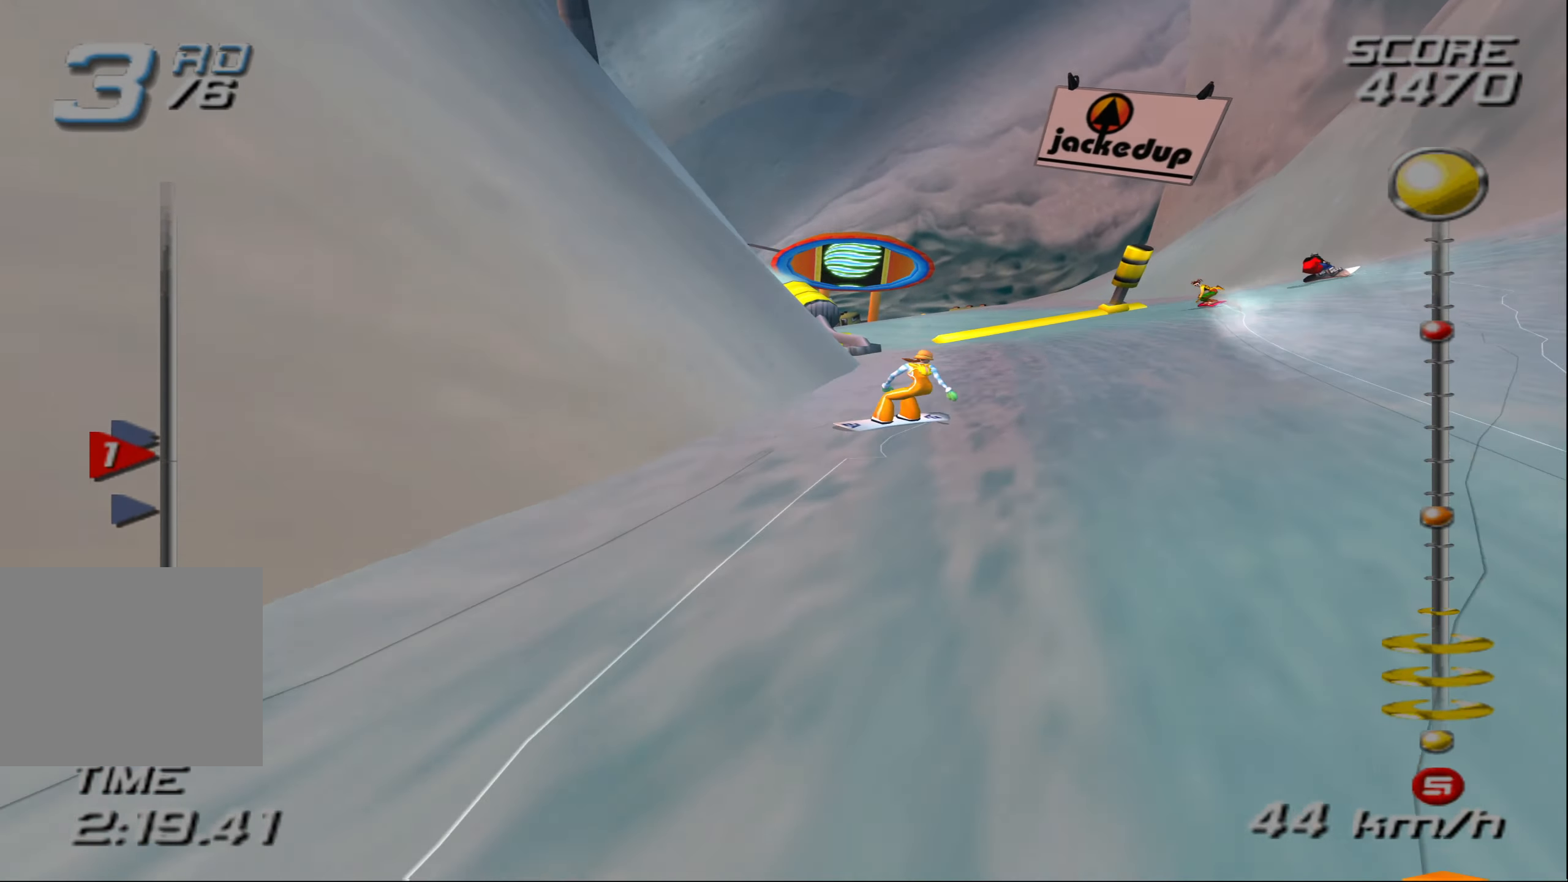
{"buttons": ["CROSS"], "left_stick": "up", "right_stick": "center", "events": [[134, "left_stick", "up-left"], [467, "left_stick", "up"]]}
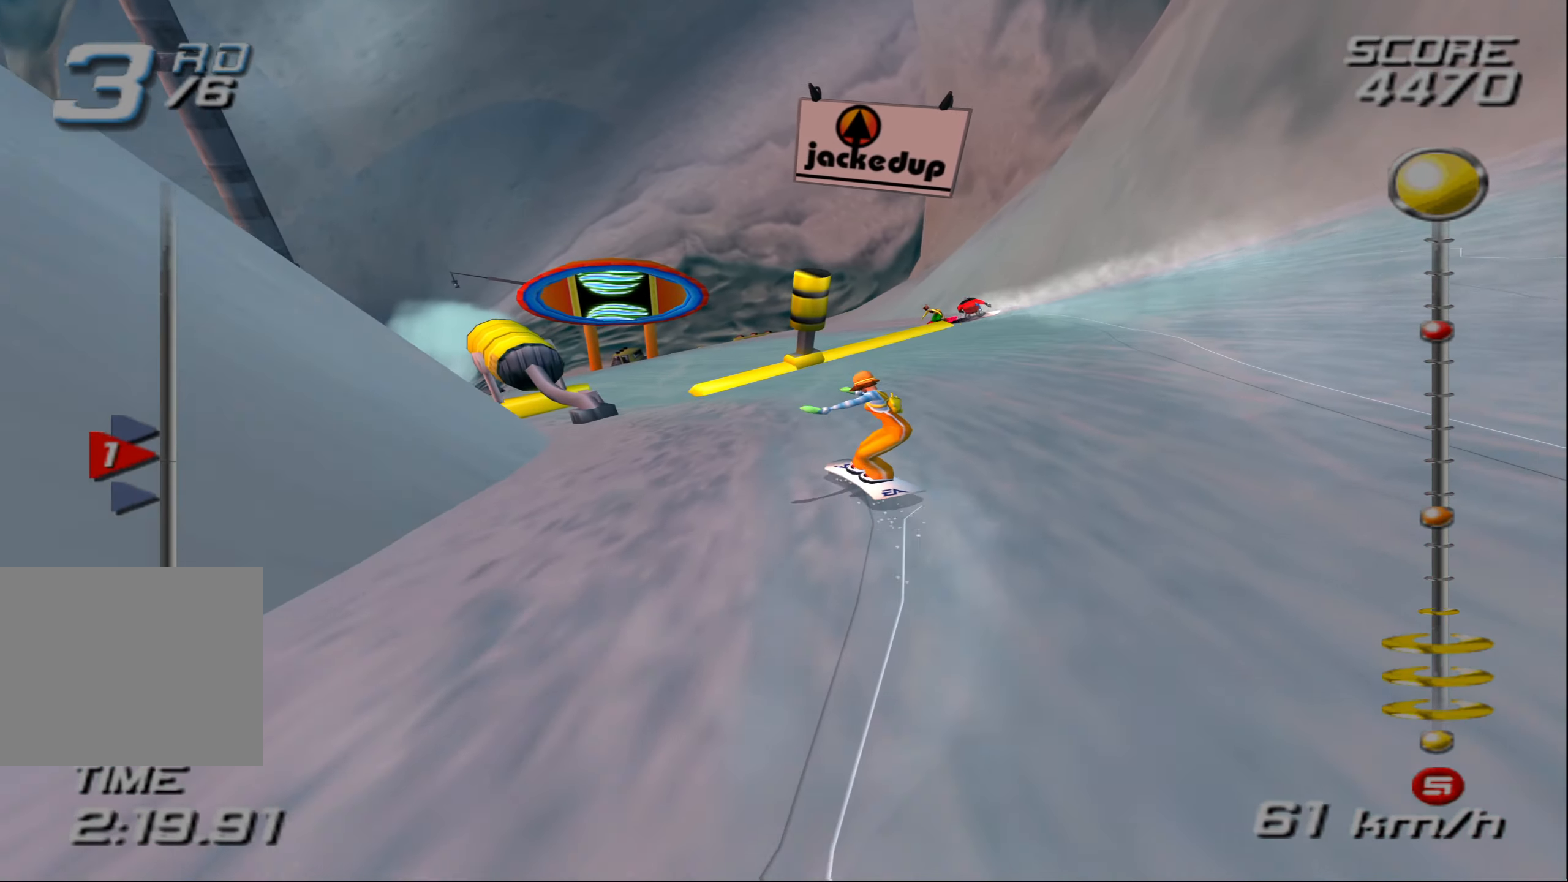
{"buttons": ["CROSS"], "left_stick": "center", "right_stick": "center", "events": [[117, "left_stick", "center"], [300, "left_stick", "left"], [350, "left_stick", "center"]]}
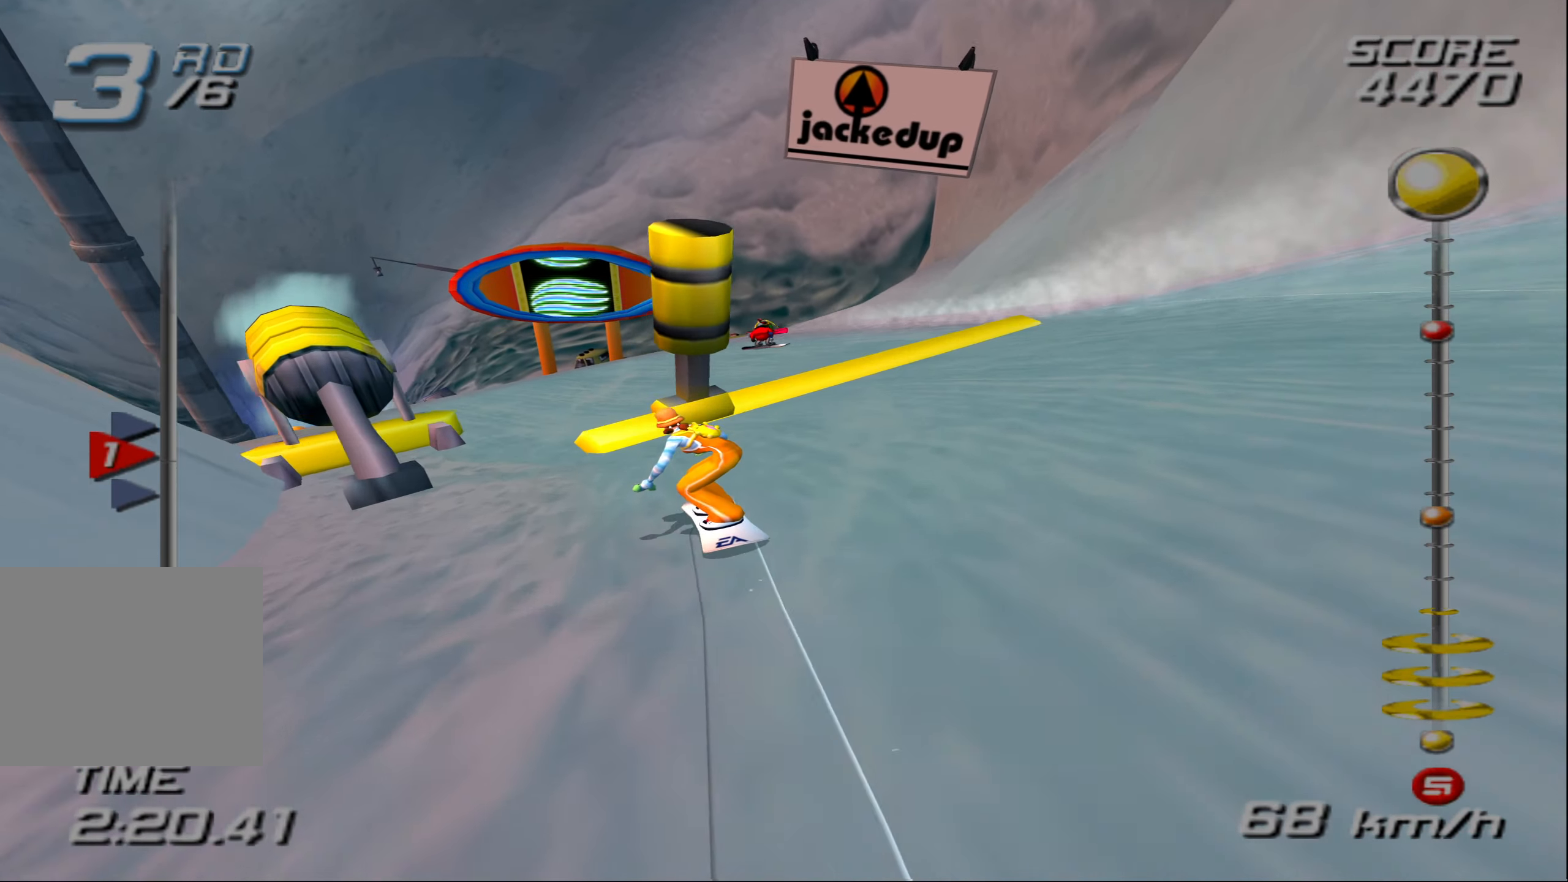
{"buttons": ["CROSS"], "left_stick": "center", "right_stick": "center", "events": [[50, "left_stick", "left"], [434, "CROSS", "up"], [450, "left_stick", "center"], [500, "CROSS", "down"]]}
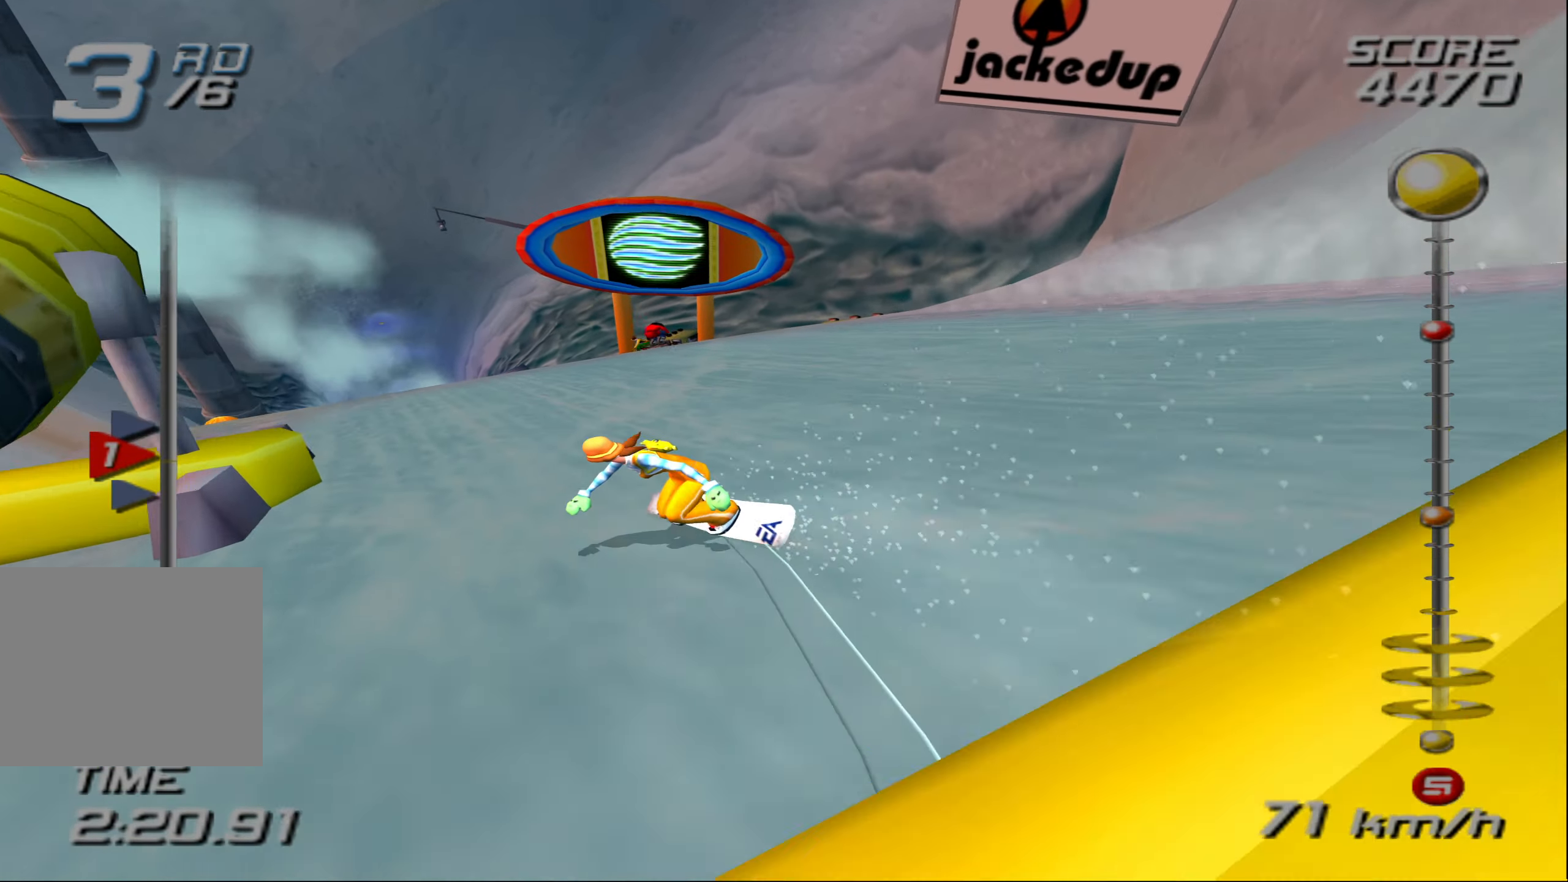
{"buttons": ["CROSS"], "left_stick": "up-right", "right_stick": "center", "events": [[467, "left_stick", "up-right"]]}
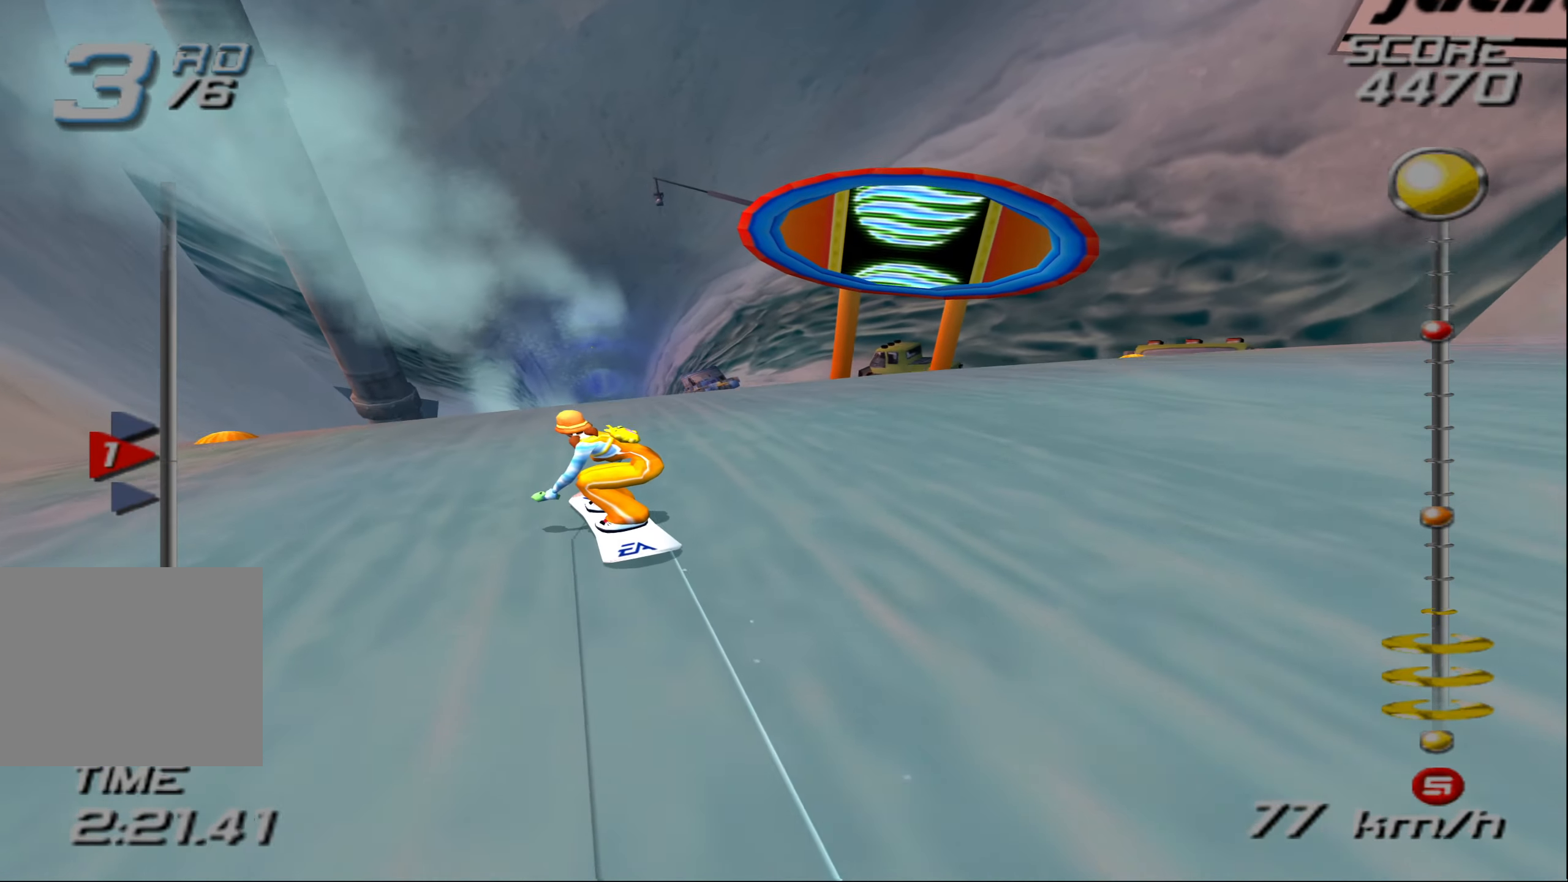
{"buttons": ["CROSS"], "left_stick": "center", "right_stick": "center", "events": [[117, "left_stick", "up"], [267, "left_stick", "center"]]}
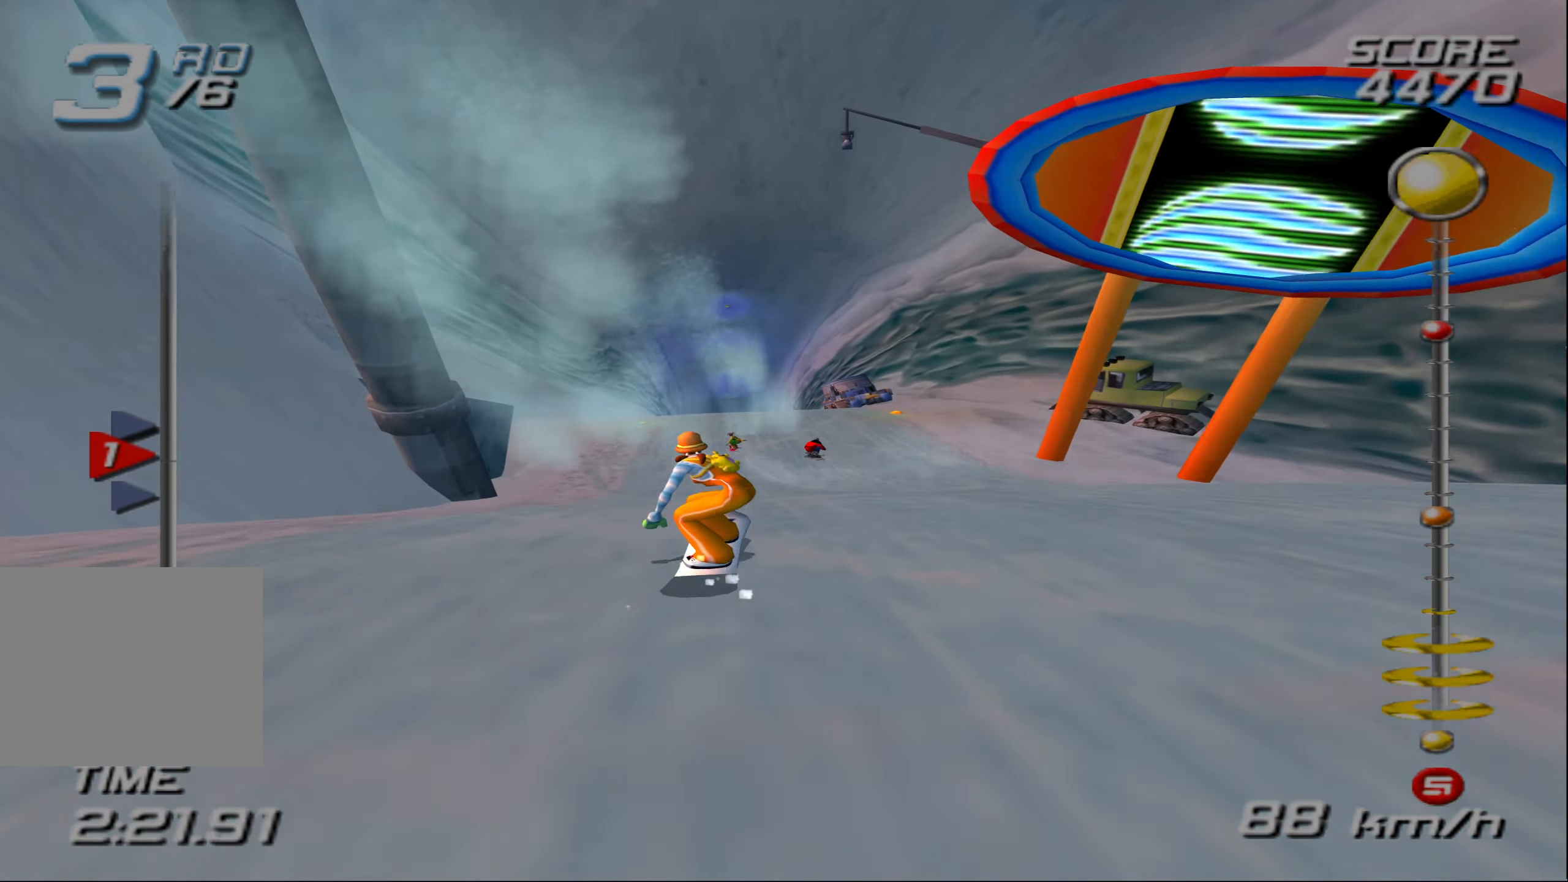
{"buttons": ["CROSS"], "left_stick": "up", "right_stick": "center", "events": [[434, "left_stick", "up"]]}
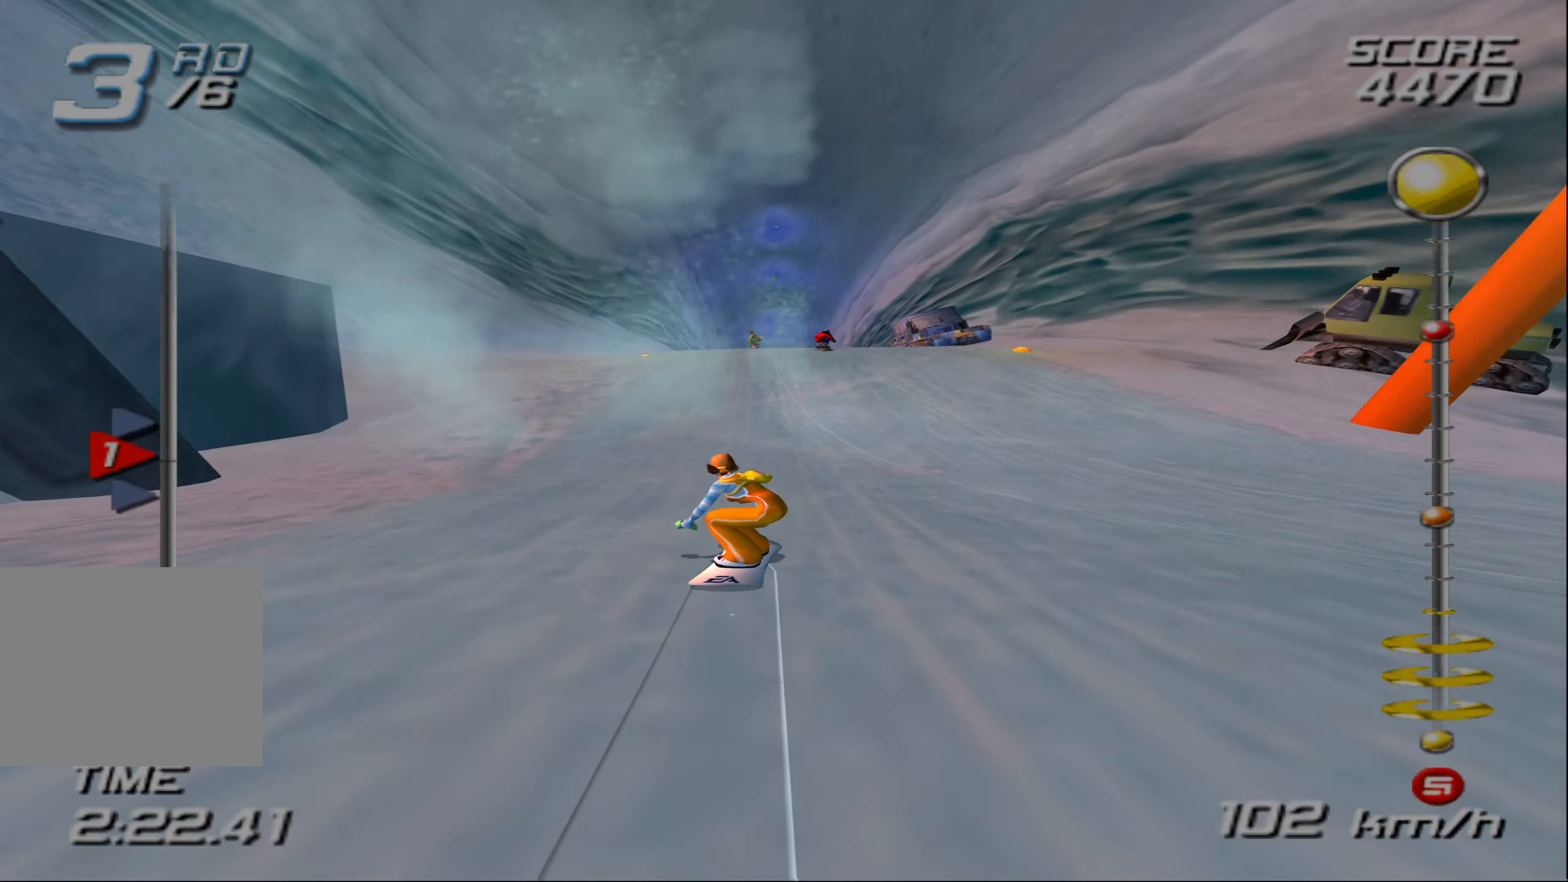
{"buttons": ["CROSS"], "left_stick": "up", "right_stick": "center", "events": []}
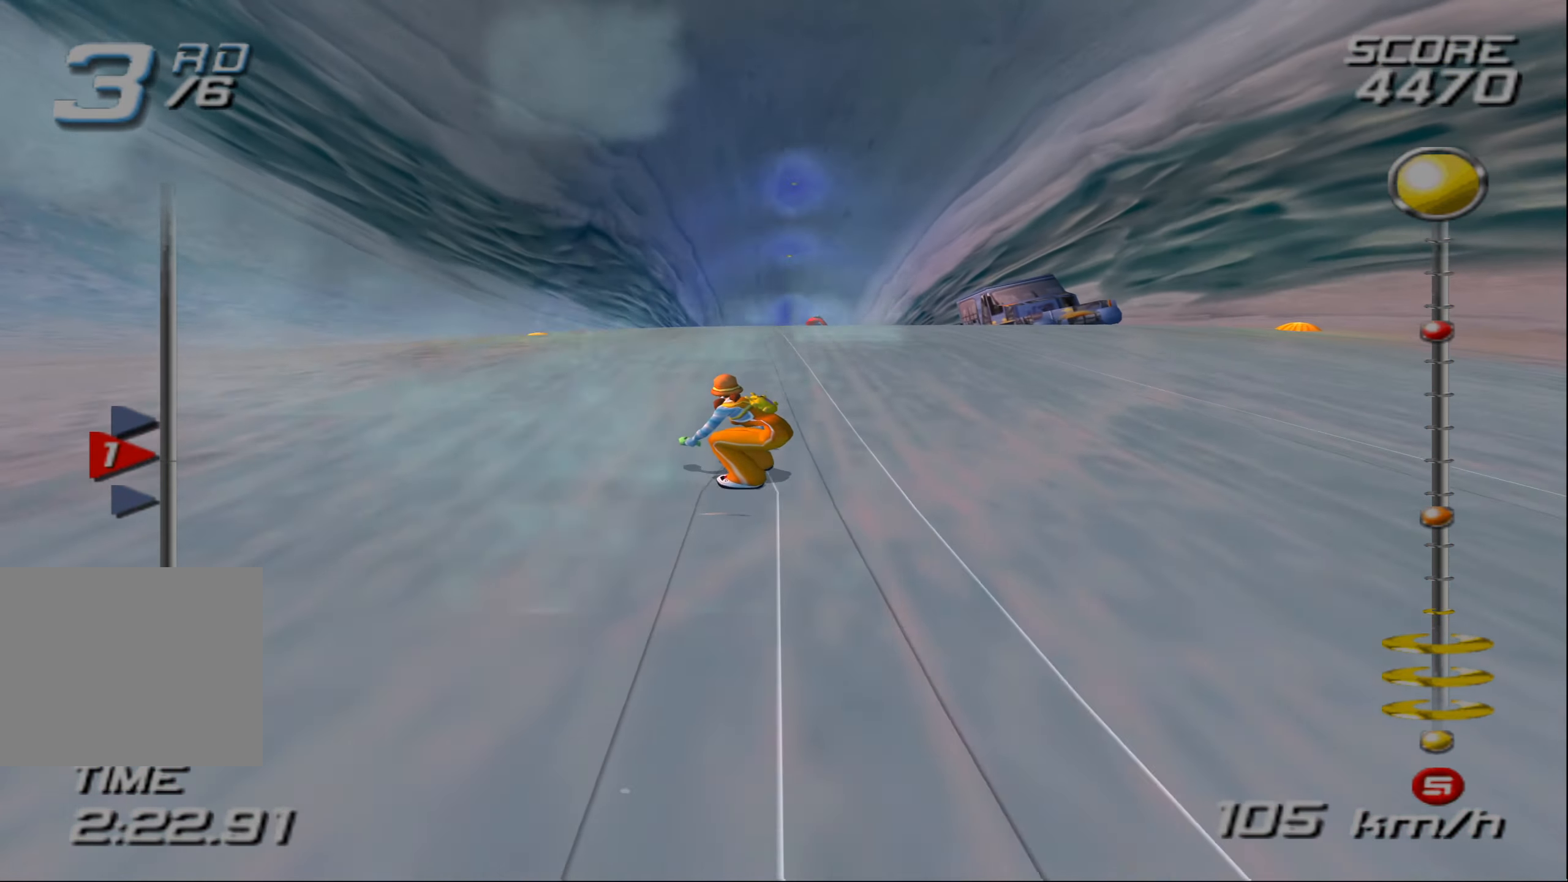
{"buttons": ["CROSS"], "left_stick": "up", "right_stick": "center", "events": []}
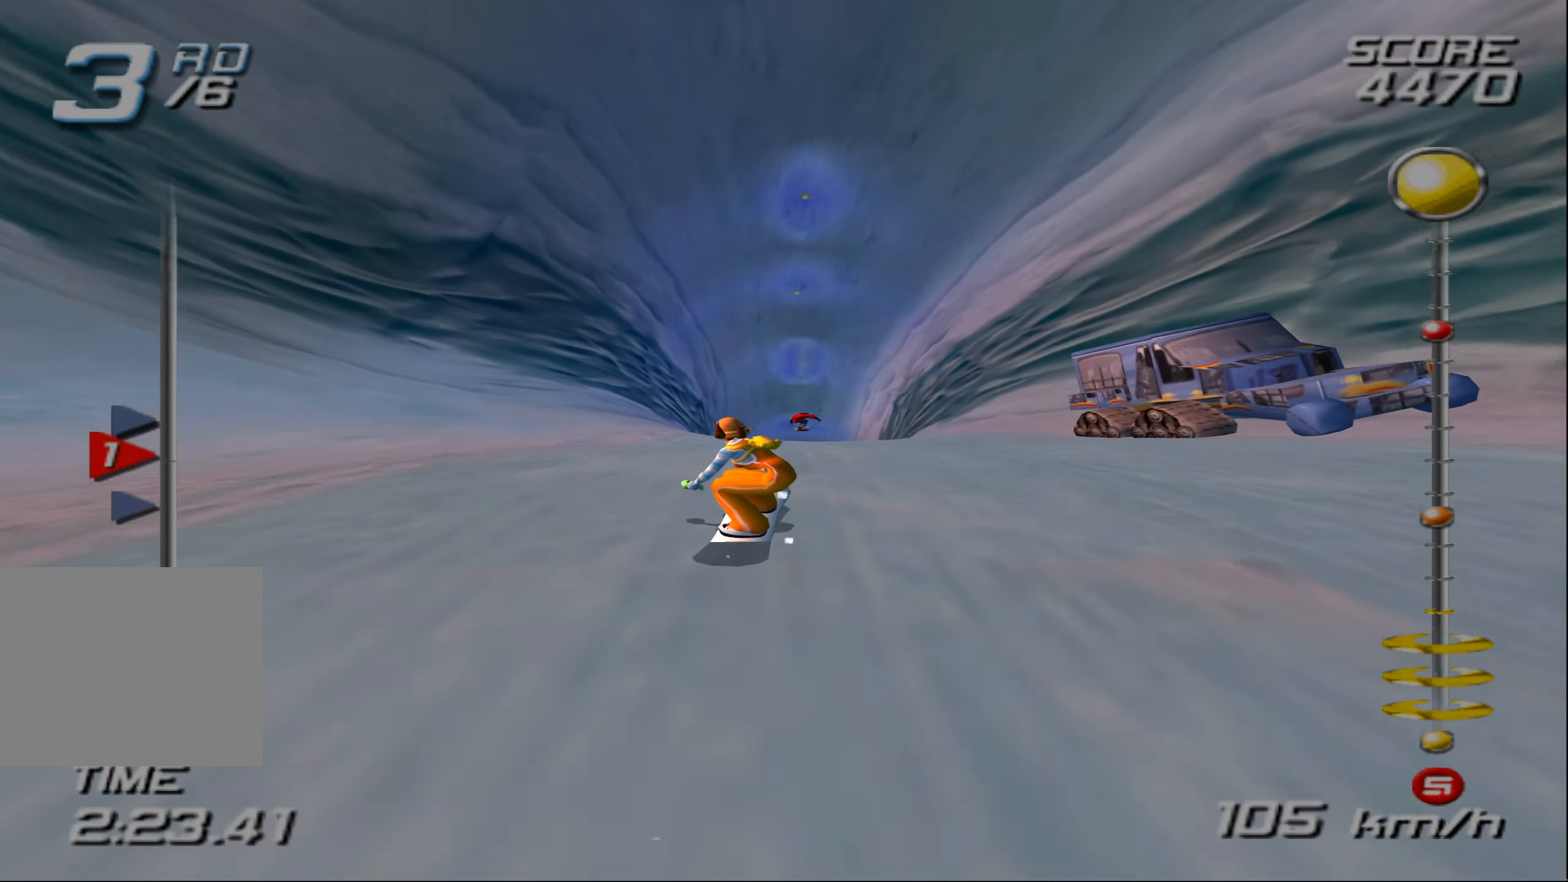
{"buttons": ["CROSS"], "left_stick": "up", "right_stick": "center", "events": []}
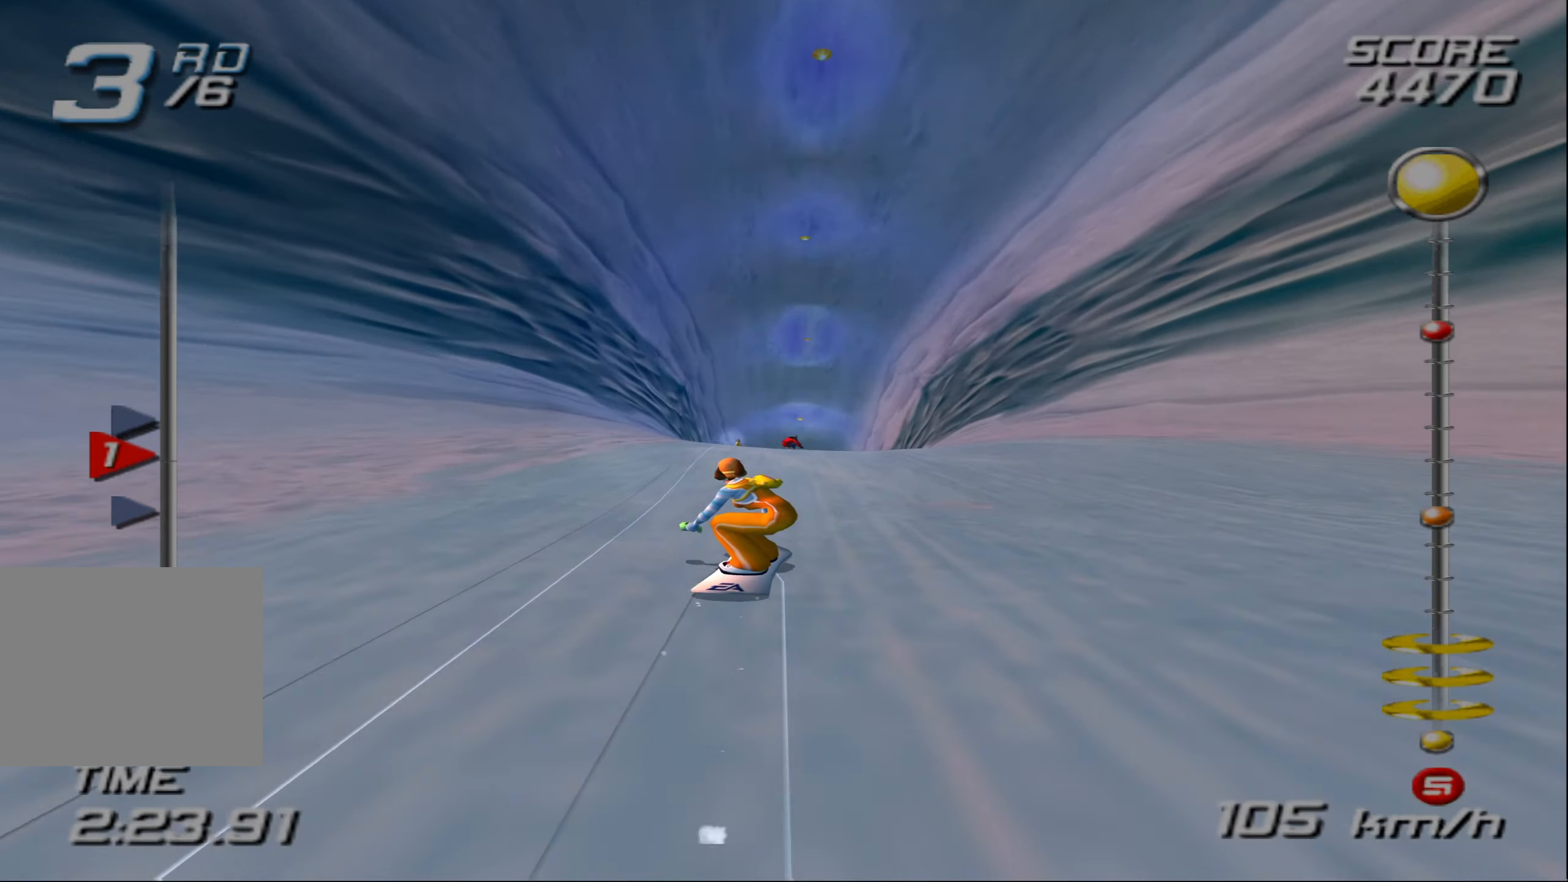
{"buttons": ["CROSS"], "left_stick": "up", "right_stick": "center", "events": []}
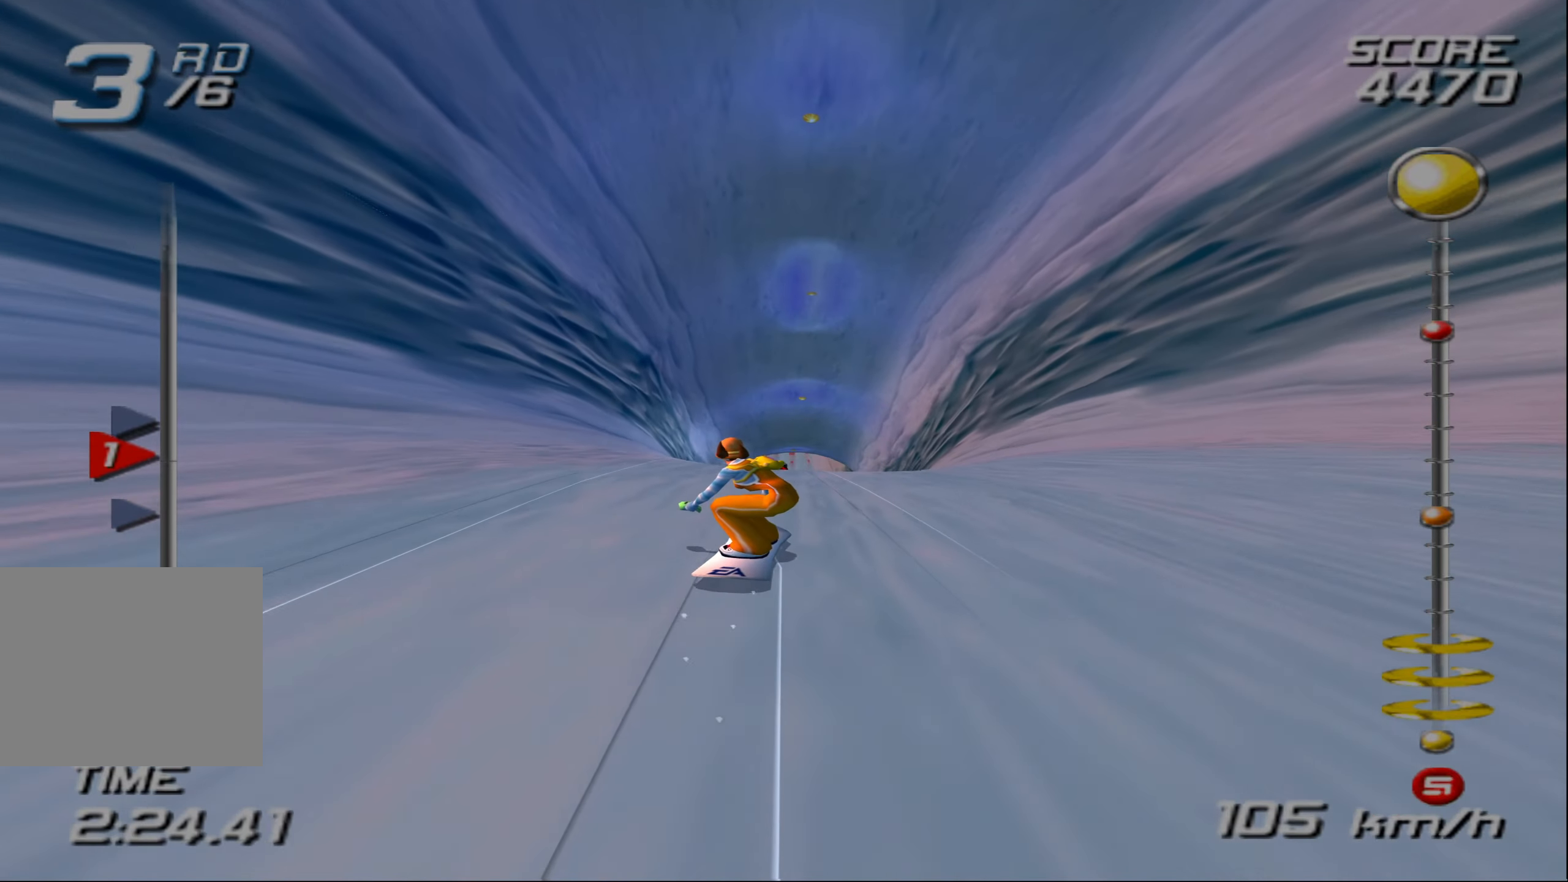
{"buttons": ["CROSS"], "left_stick": "up", "right_stick": "center", "events": []}
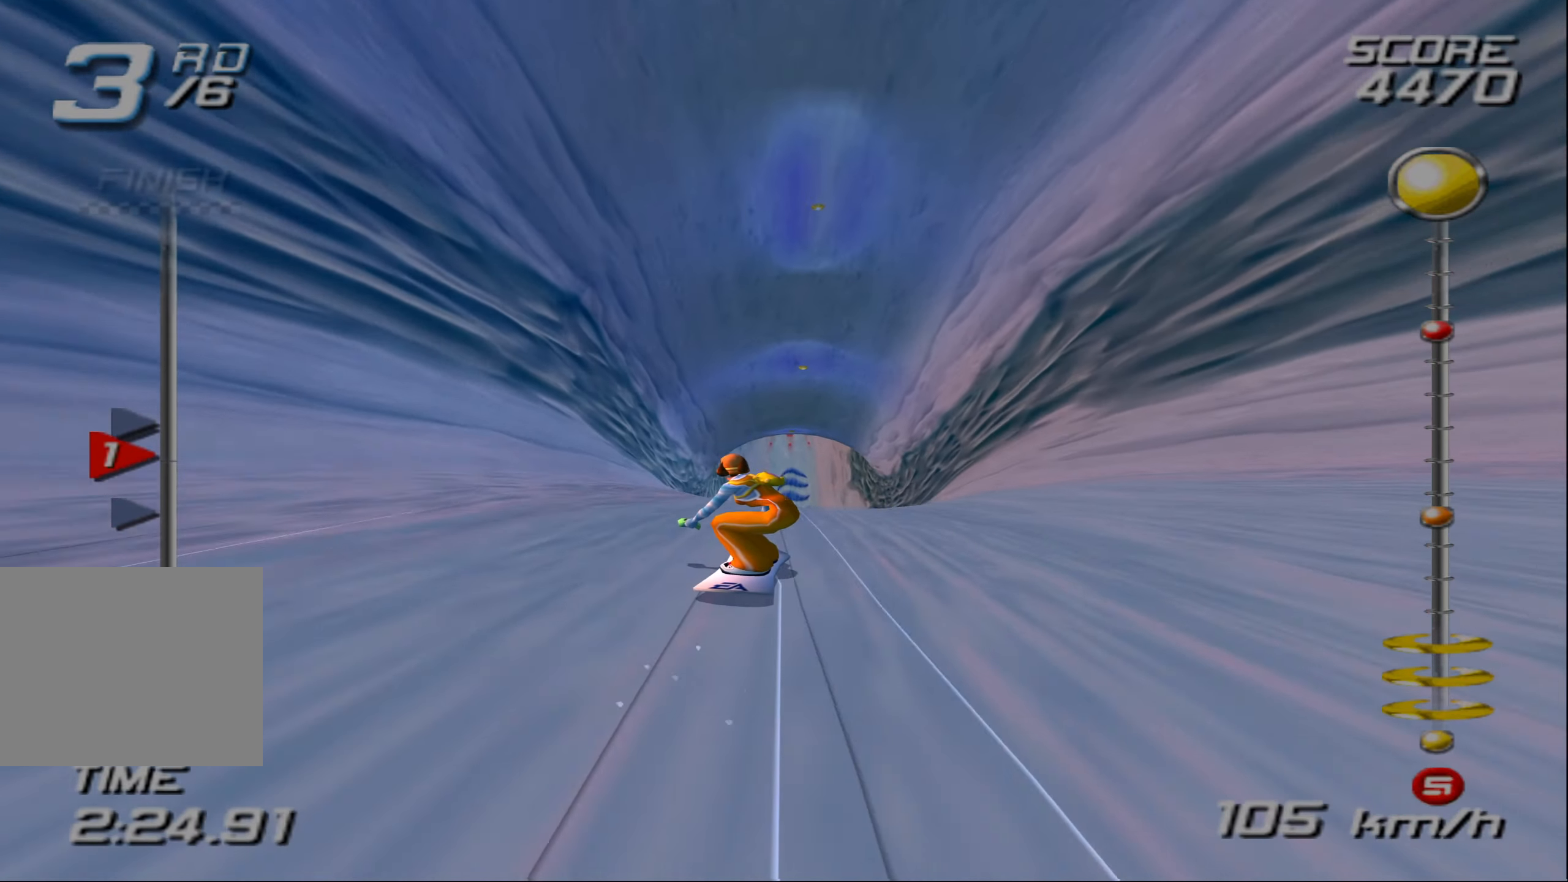
{"buttons": ["CROSS"], "left_stick": "up", "right_stick": "center", "events": []}
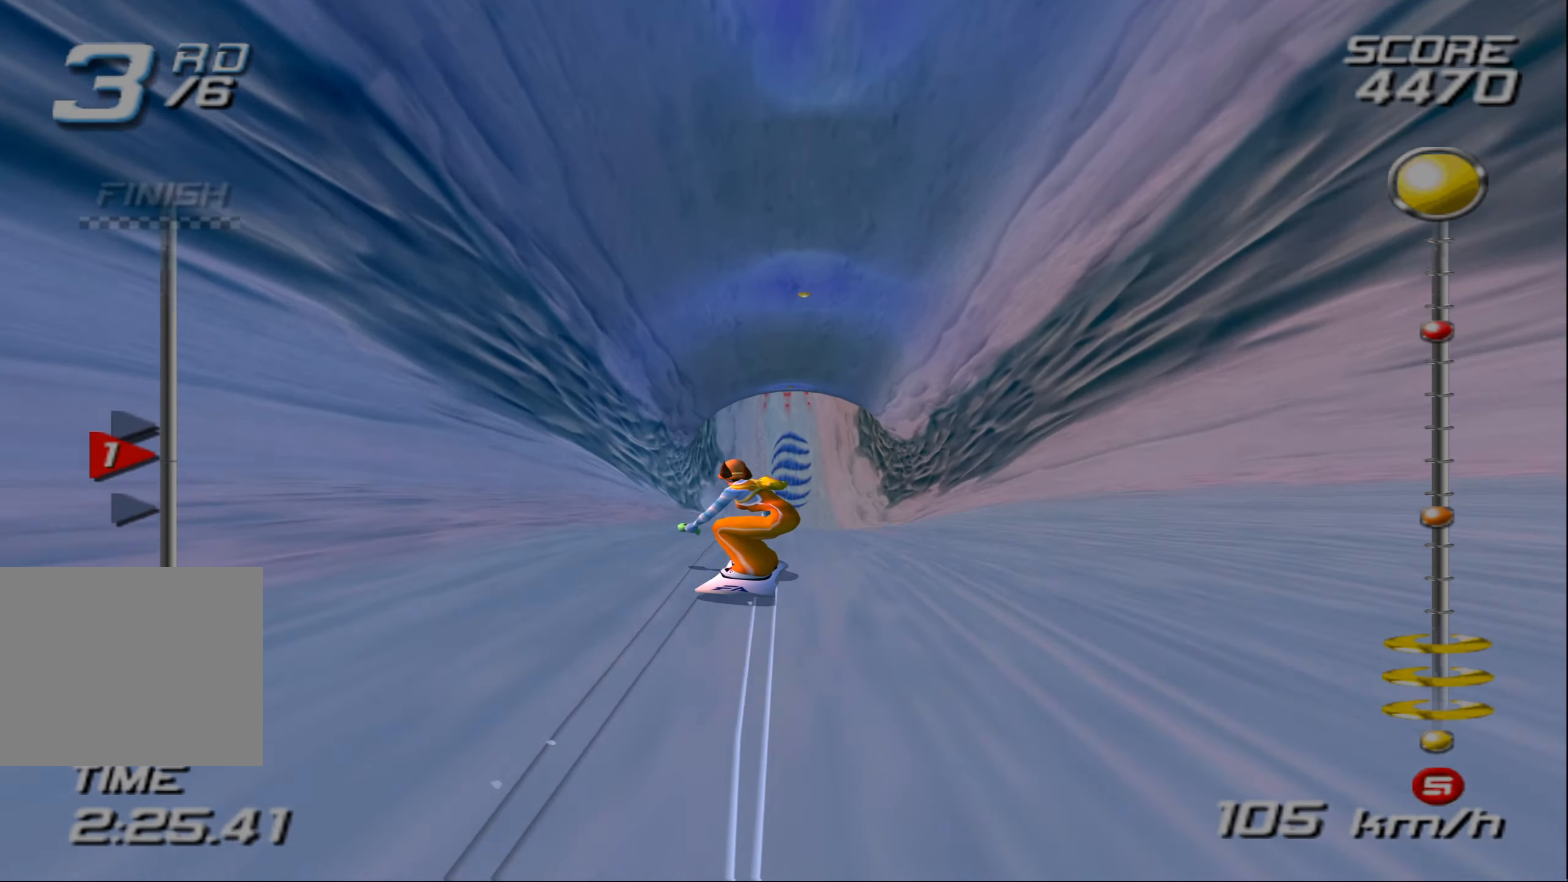
{"buttons": ["CROSS"], "left_stick": "up", "right_stick": "center", "events": []}
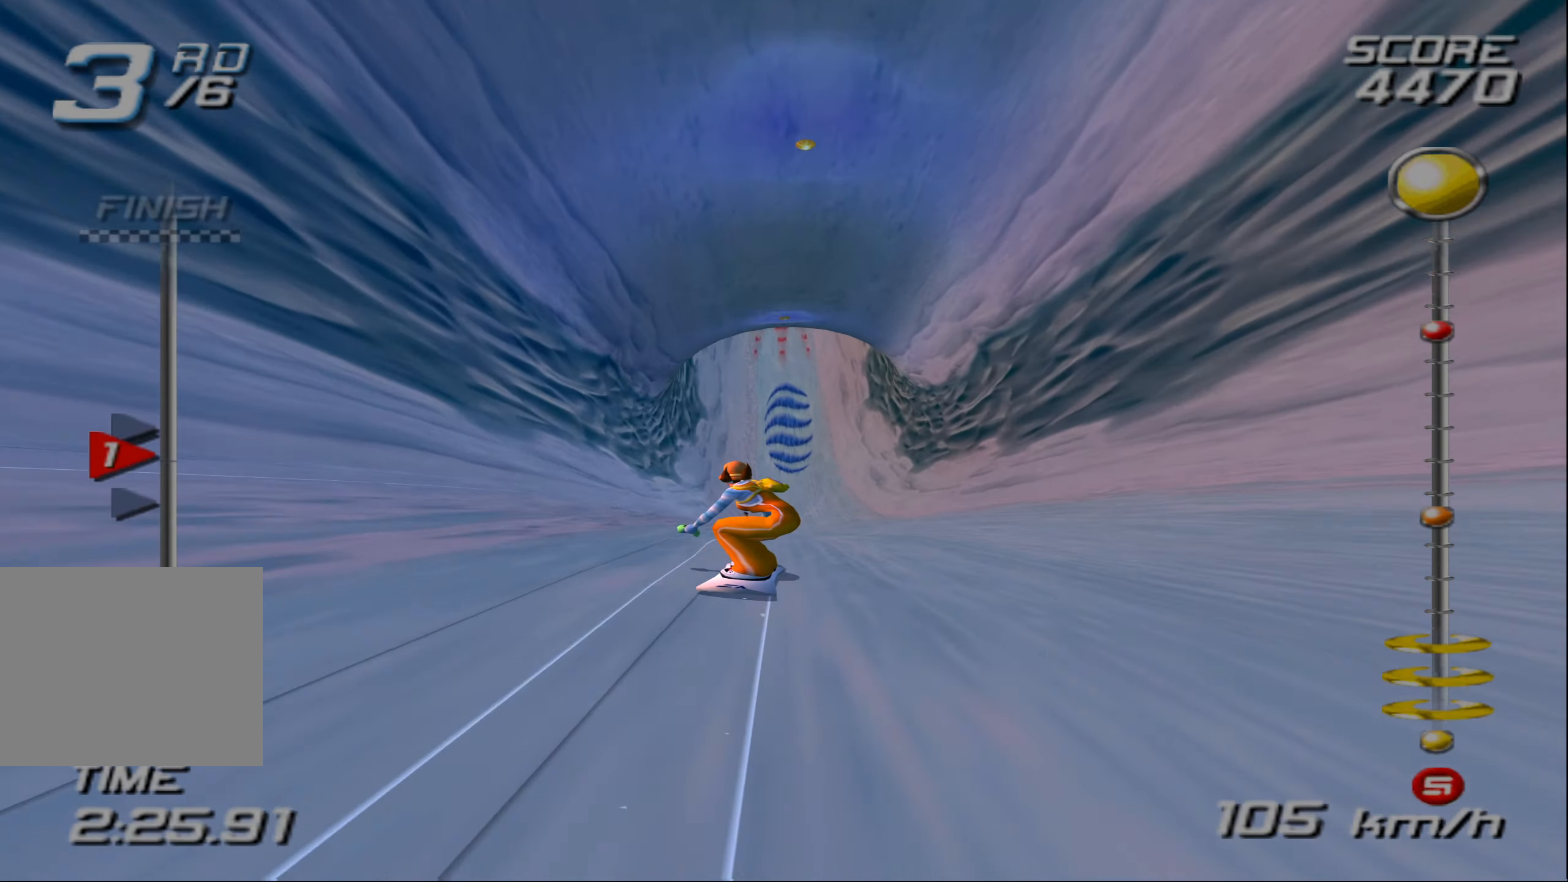
{"buttons": ["CROSS"], "left_stick": "up", "right_stick": "center", "events": []}
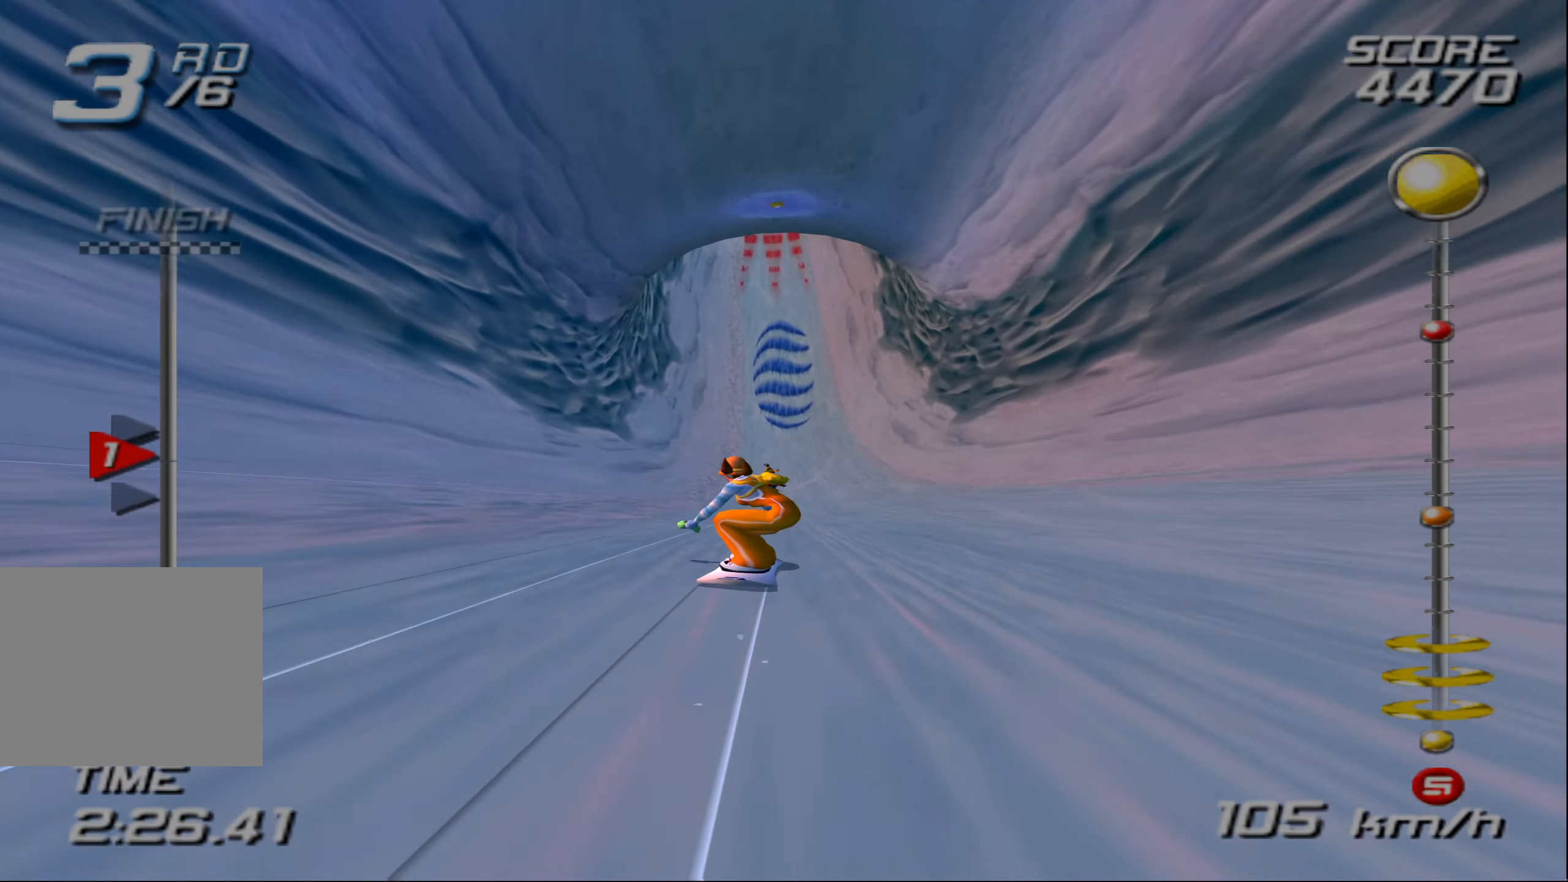
{"buttons": ["CROSS"], "left_stick": "up", "right_stick": "center", "events": []}
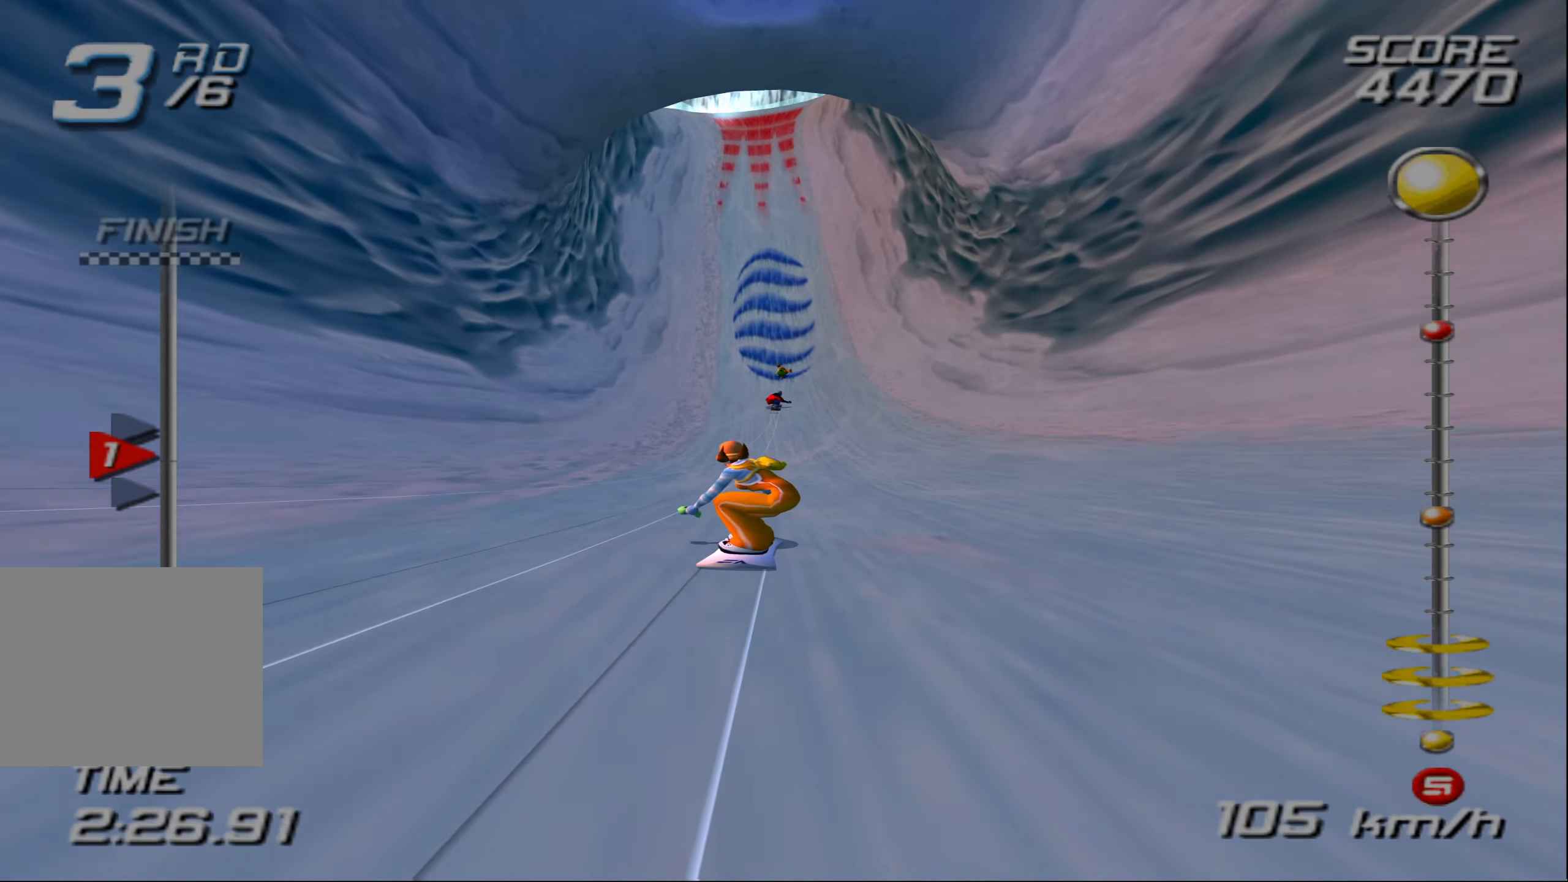
{"buttons": ["CROSS"], "left_stick": "up", "right_stick": "center", "events": []}
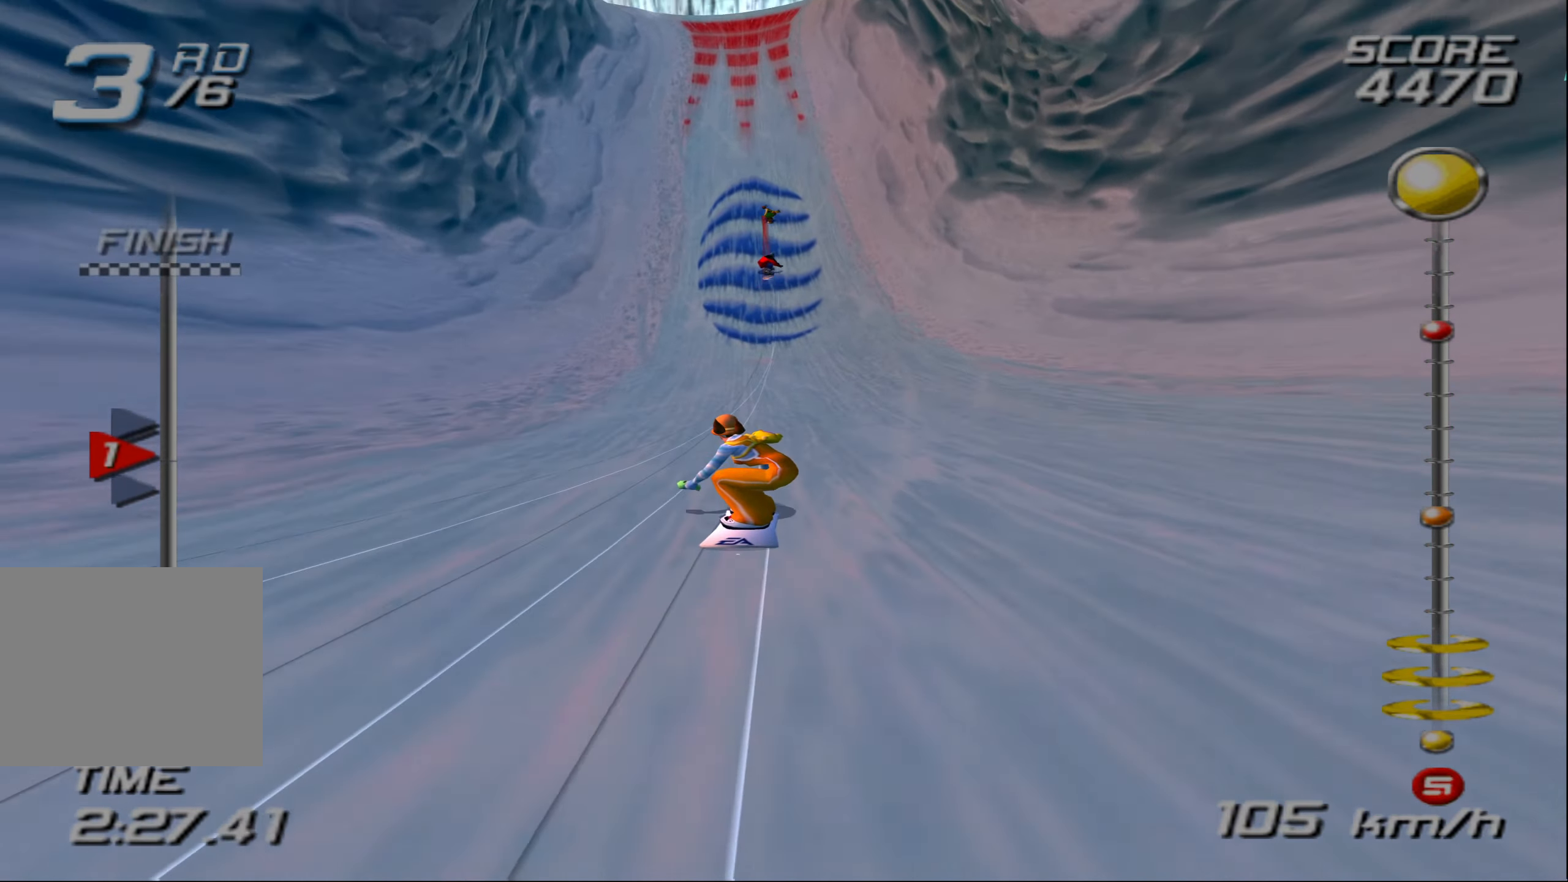
{"buttons": ["CROSS"], "left_stick": "up", "right_stick": "center", "events": []}
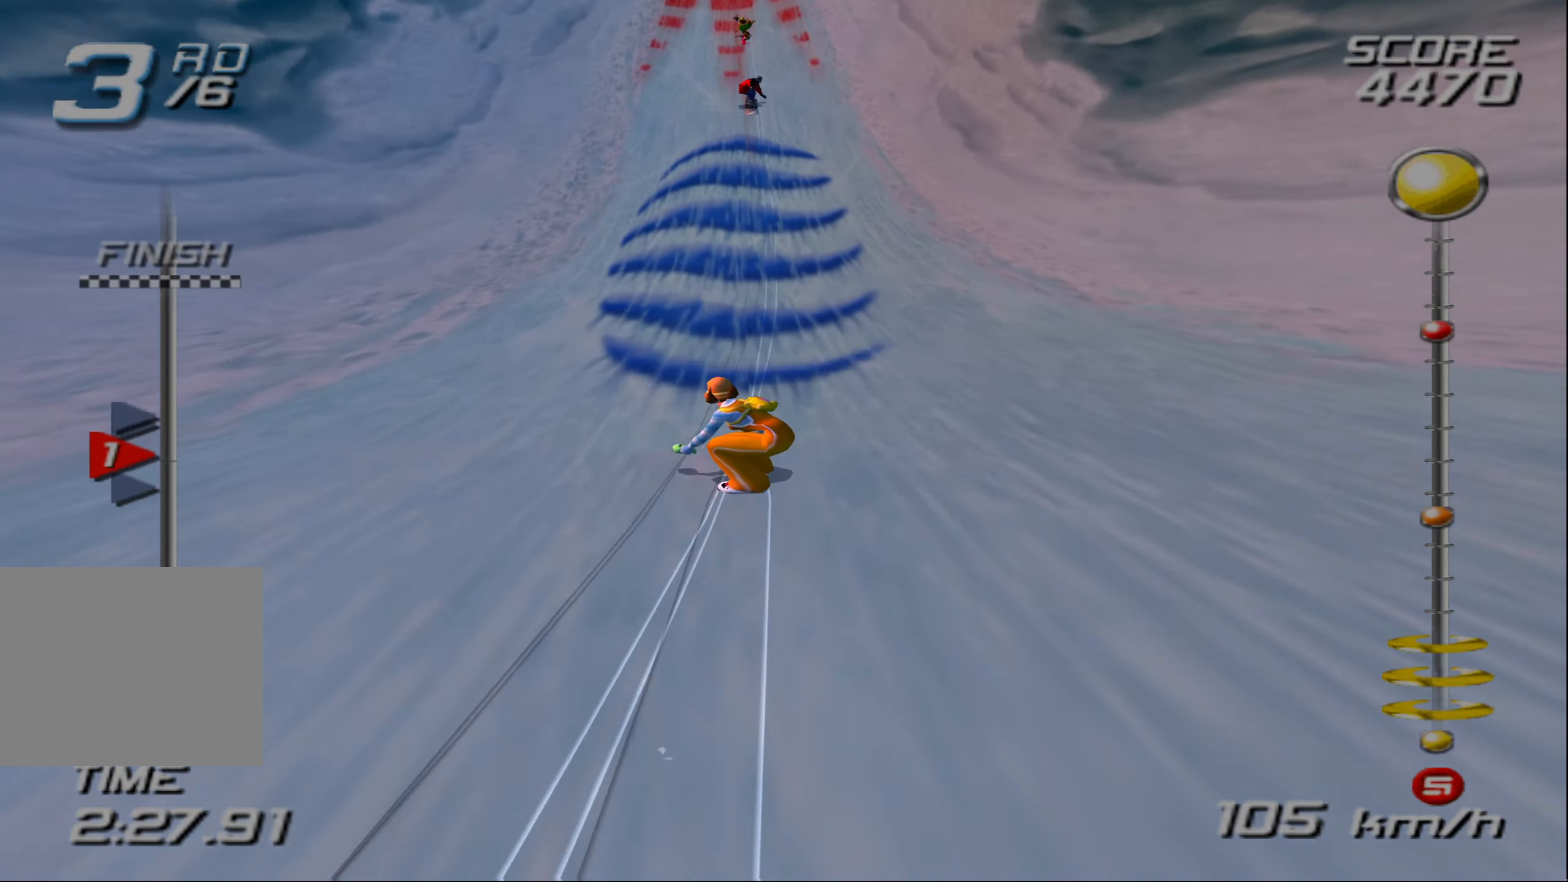
{"buttons": ["CROSS"], "left_stick": "up", "right_stick": "center", "events": []}
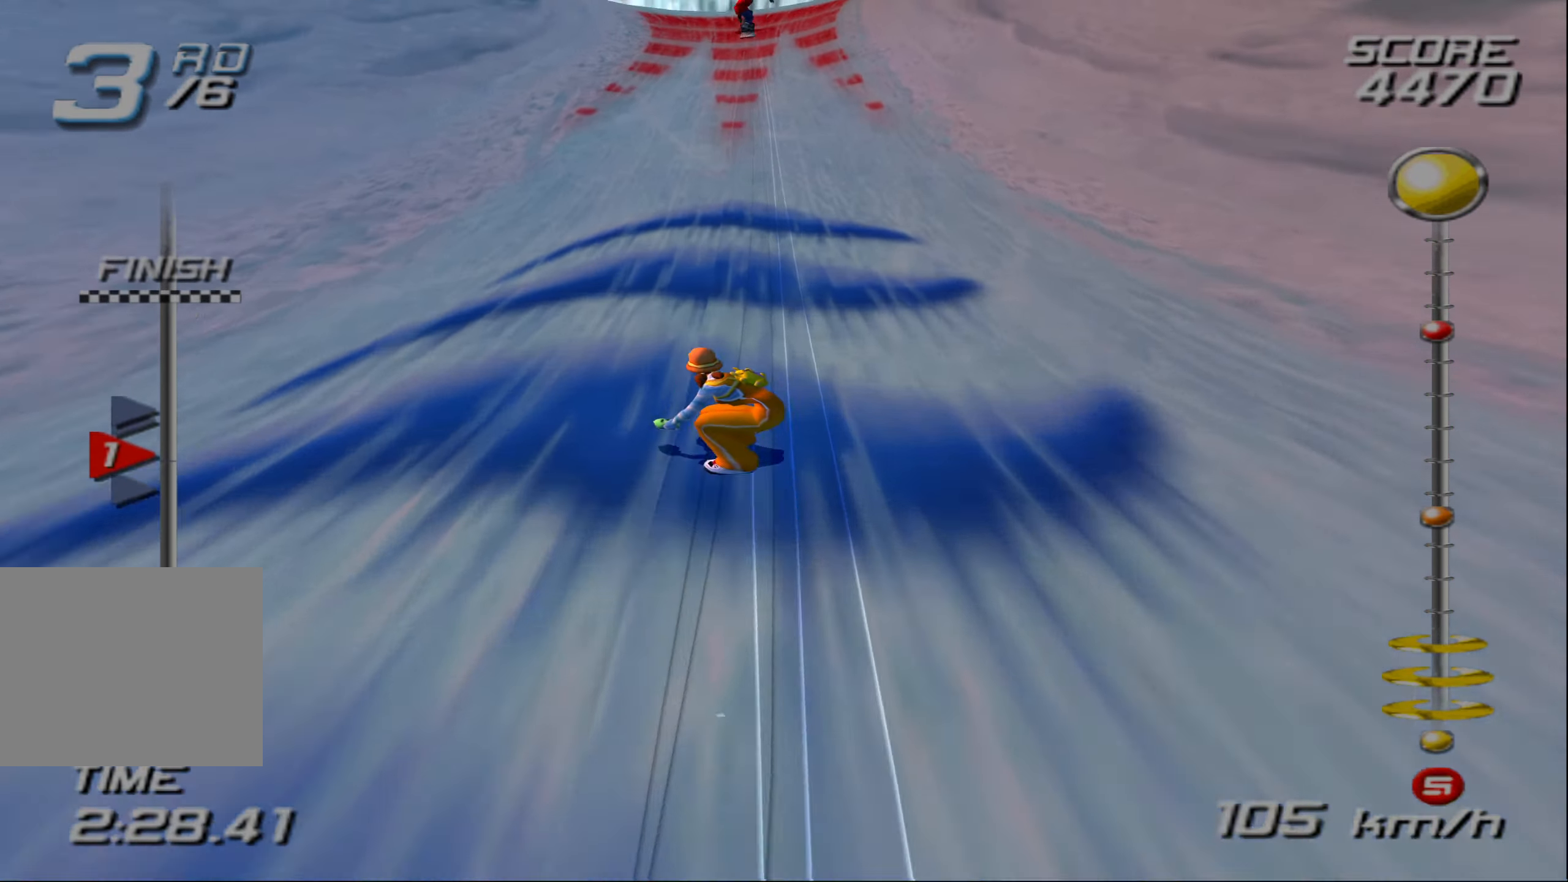
{"buttons": ["CROSS"], "left_stick": "up", "right_stick": "center", "events": []}
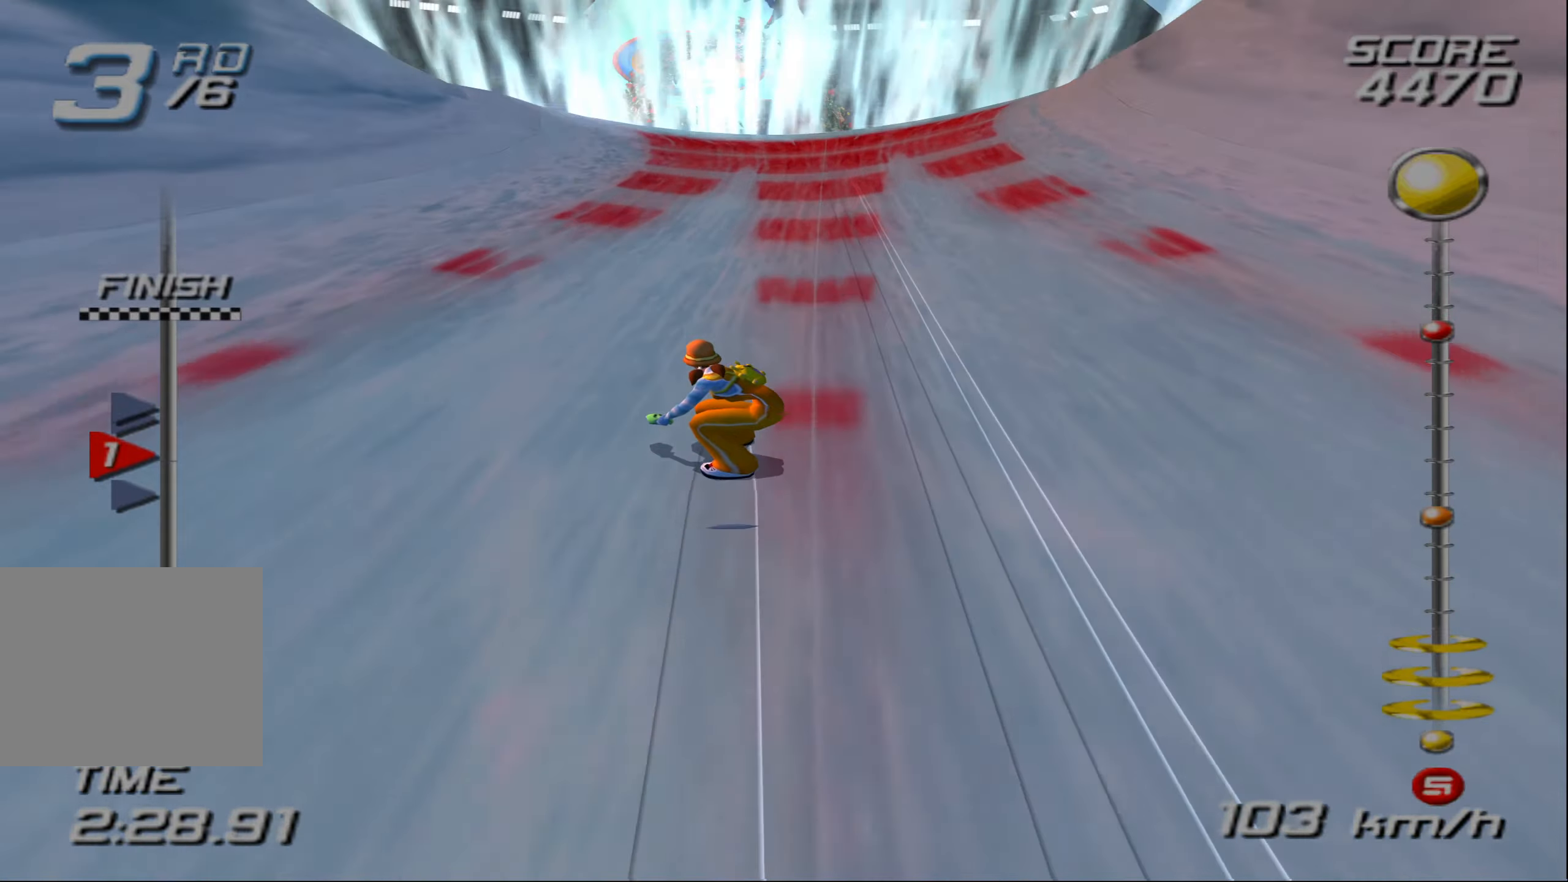
{"buttons": ["CROSS"], "left_stick": "up", "right_stick": "center", "events": []}
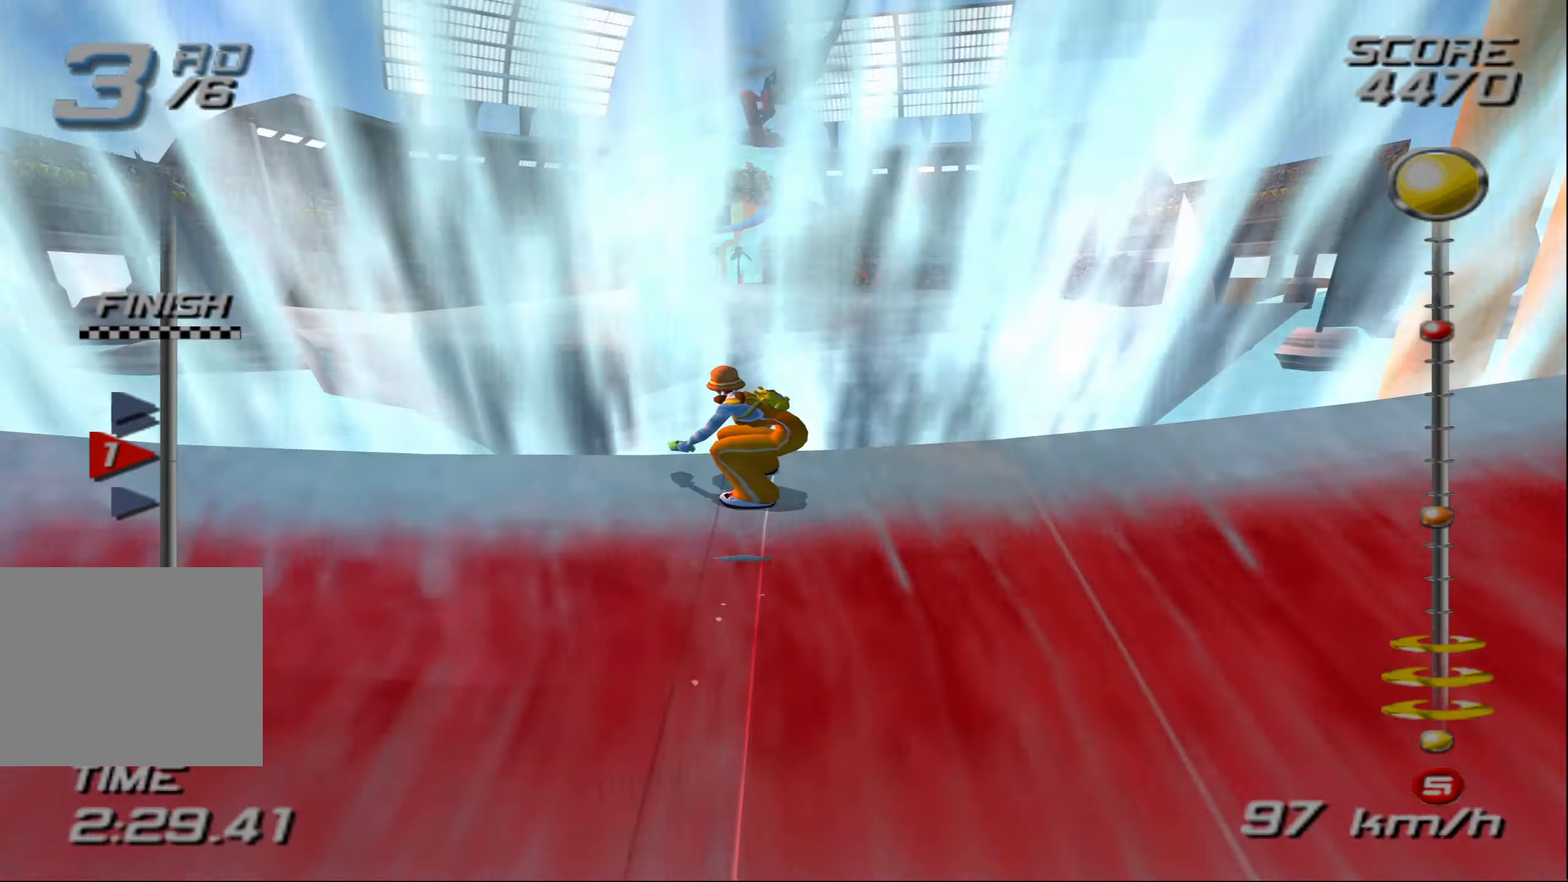
{"buttons": ["CROSS"], "left_stick": "up", "right_stick": "center", "events": []}
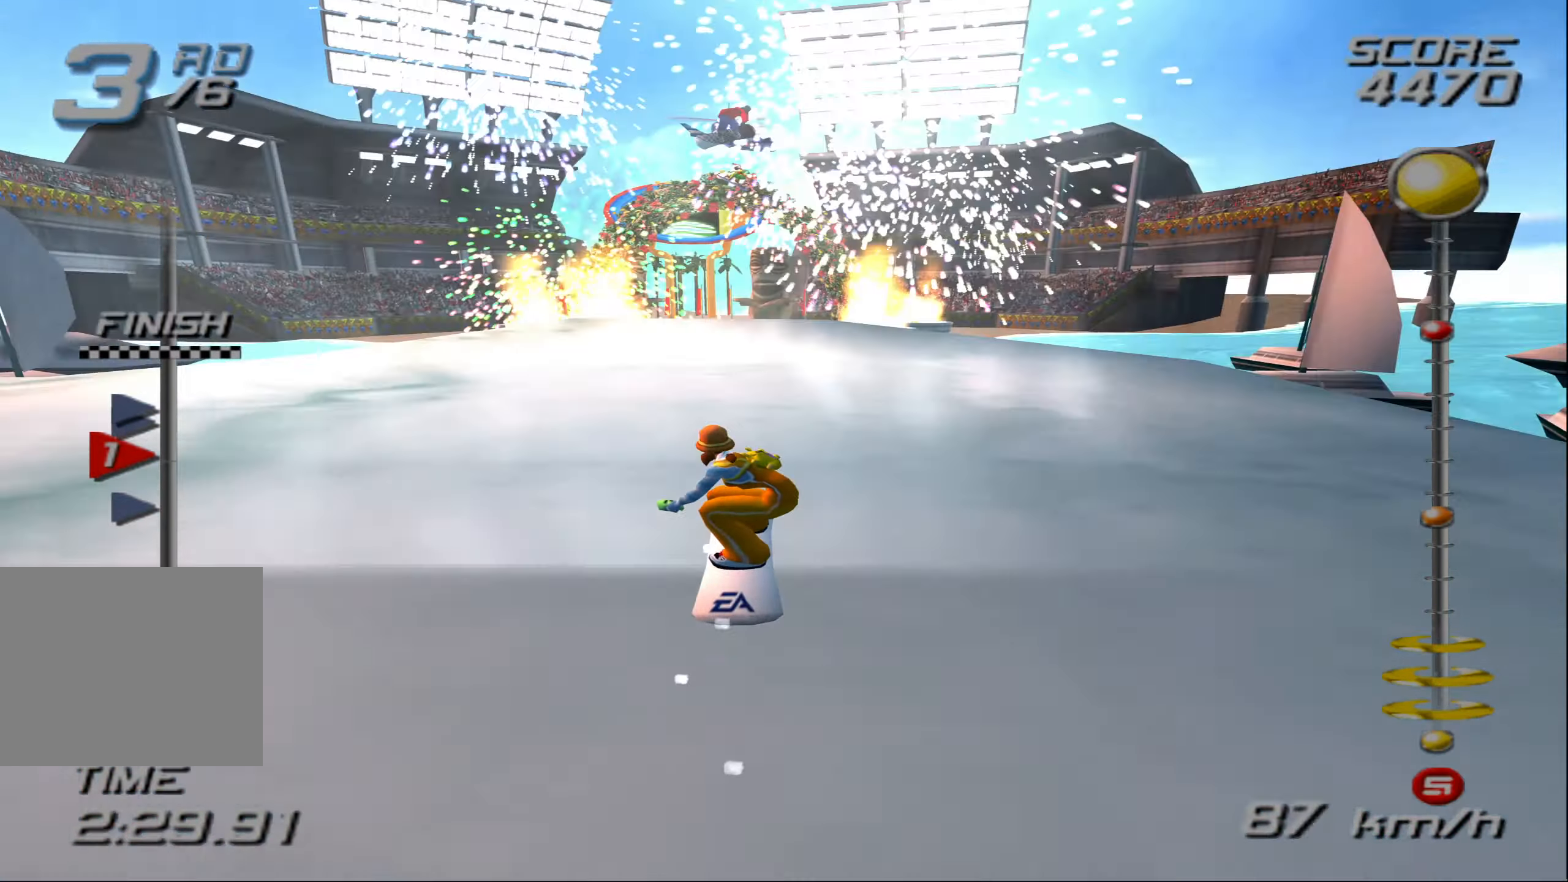
{"buttons": ["CROSS"], "left_stick": "up", "right_stick": "center", "events": []}
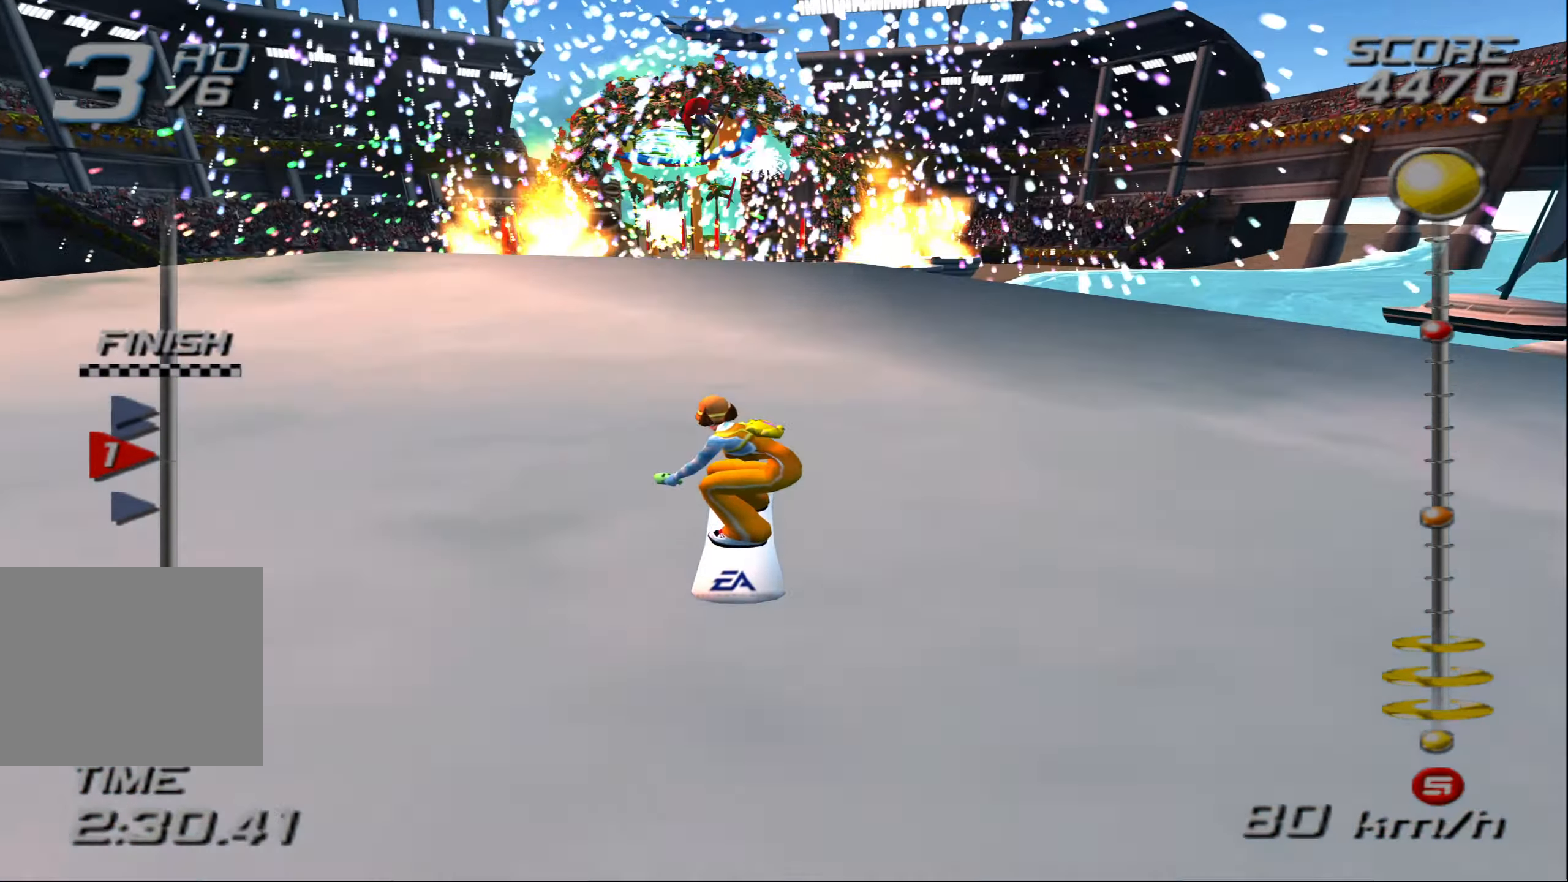
{"buttons": ["CROSS"], "left_stick": "up", "right_stick": "center", "events": []}
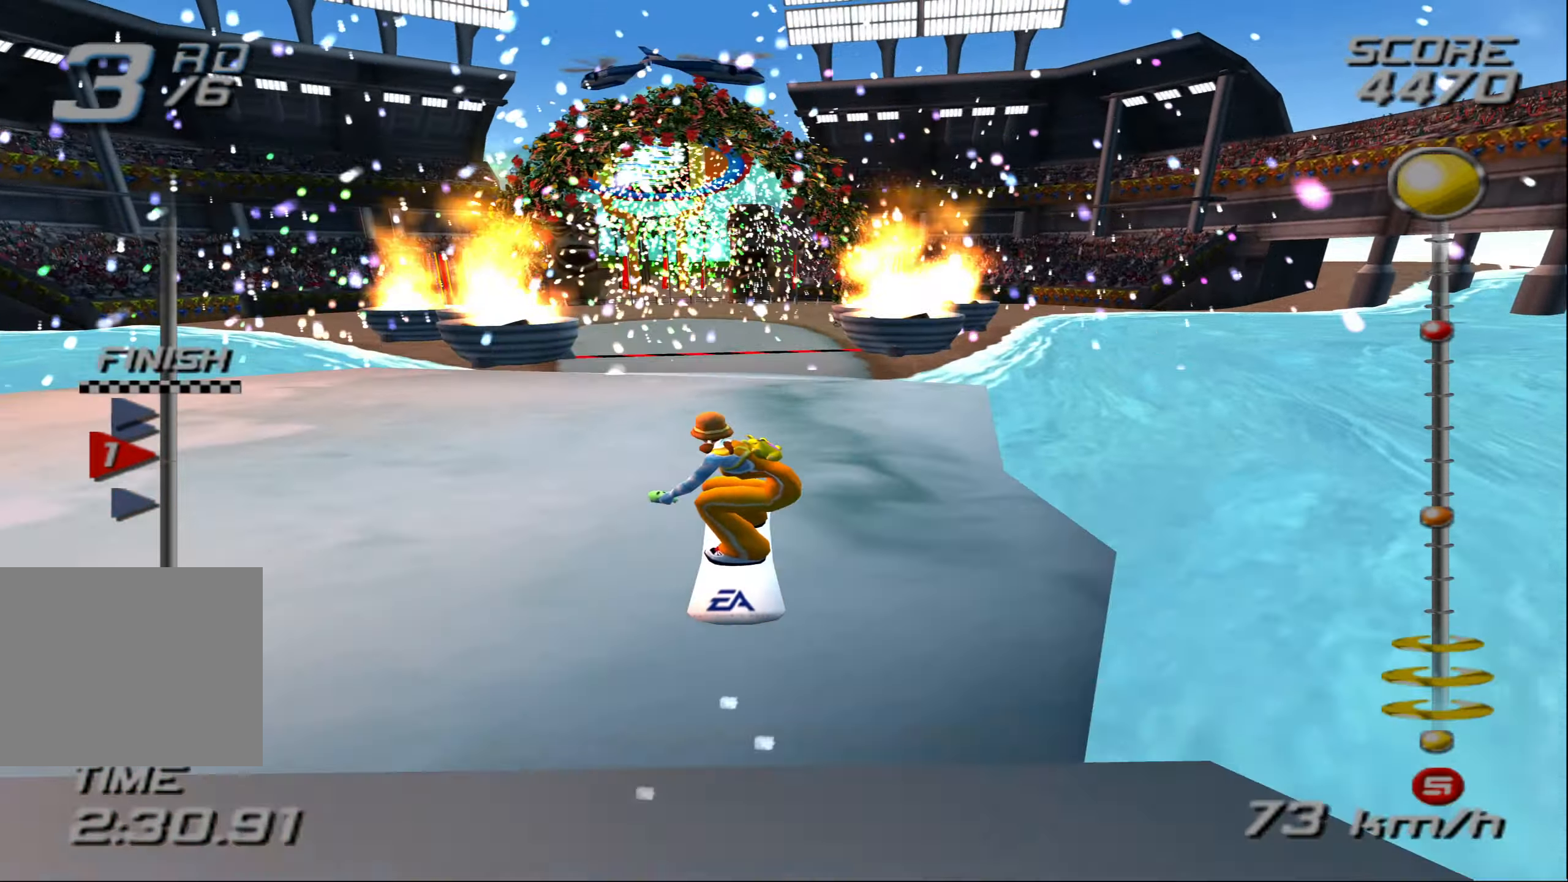
{"buttons": ["CROSS"], "left_stick": "up", "right_stick": "center", "events": []}
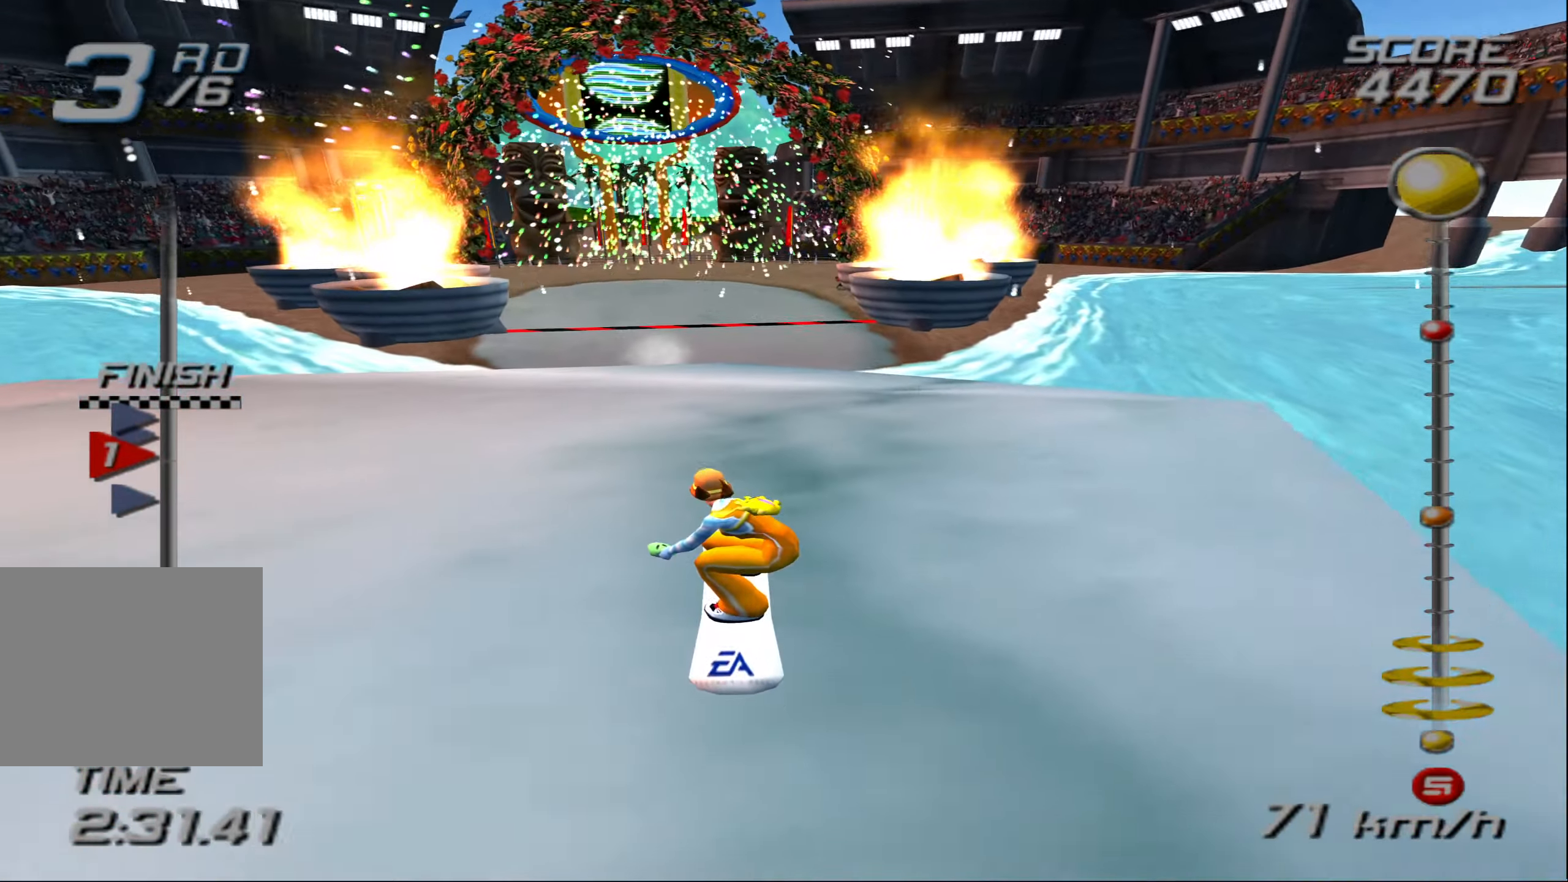
{"buttons": ["CROSS"], "left_stick": "up", "right_stick": "center", "events": []}
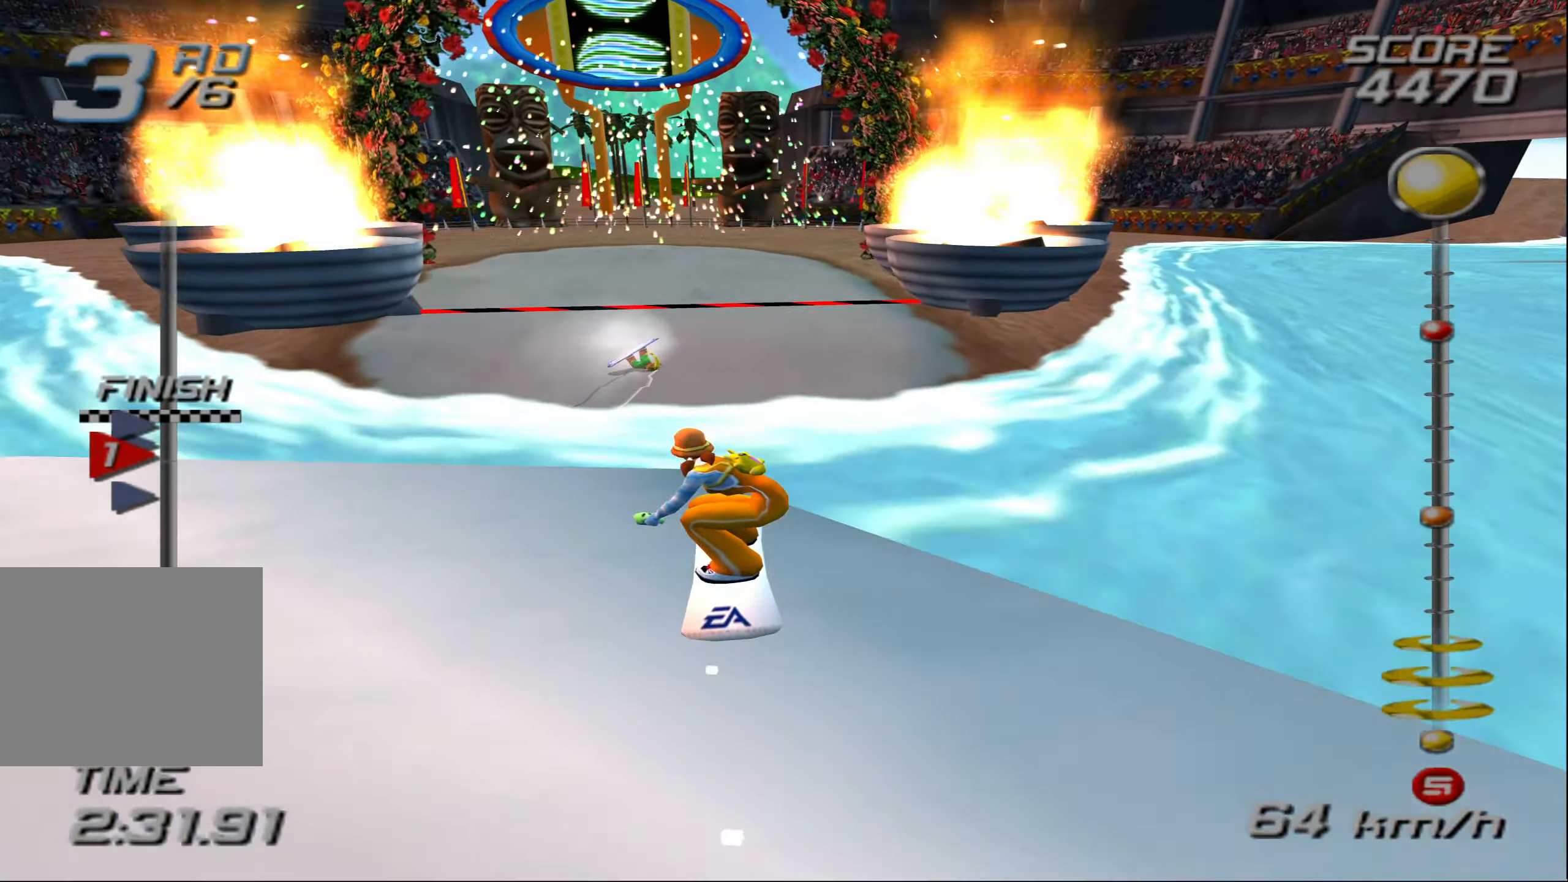
{"buttons": ["CROSS"], "left_stick": "up", "right_stick": "center", "events": []}
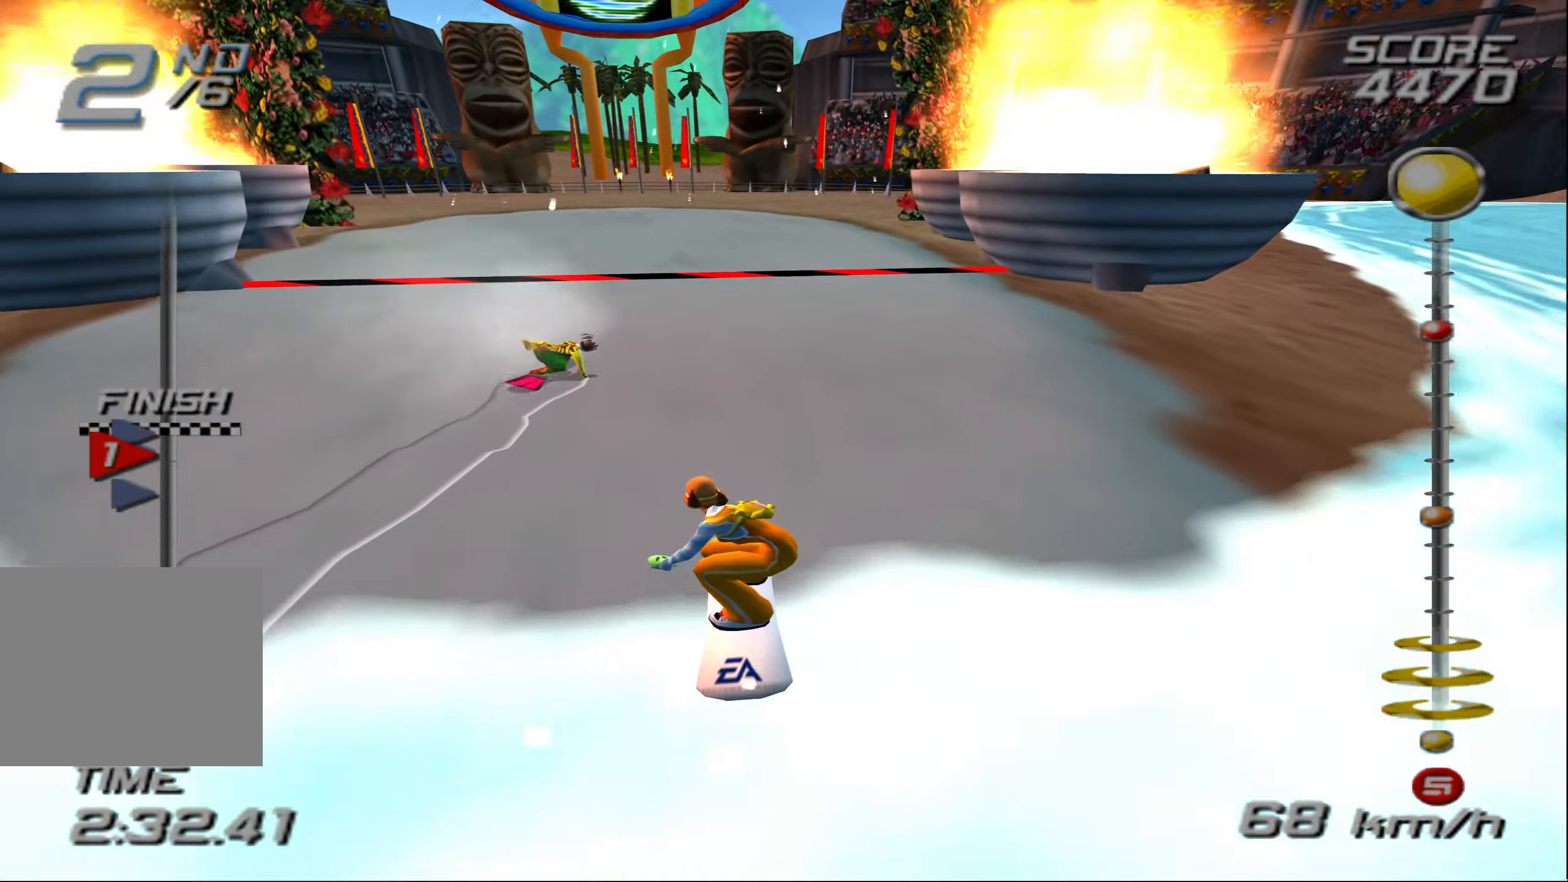
{"buttons": ["CROSS"], "left_stick": "up", "right_stick": "center", "events": []}
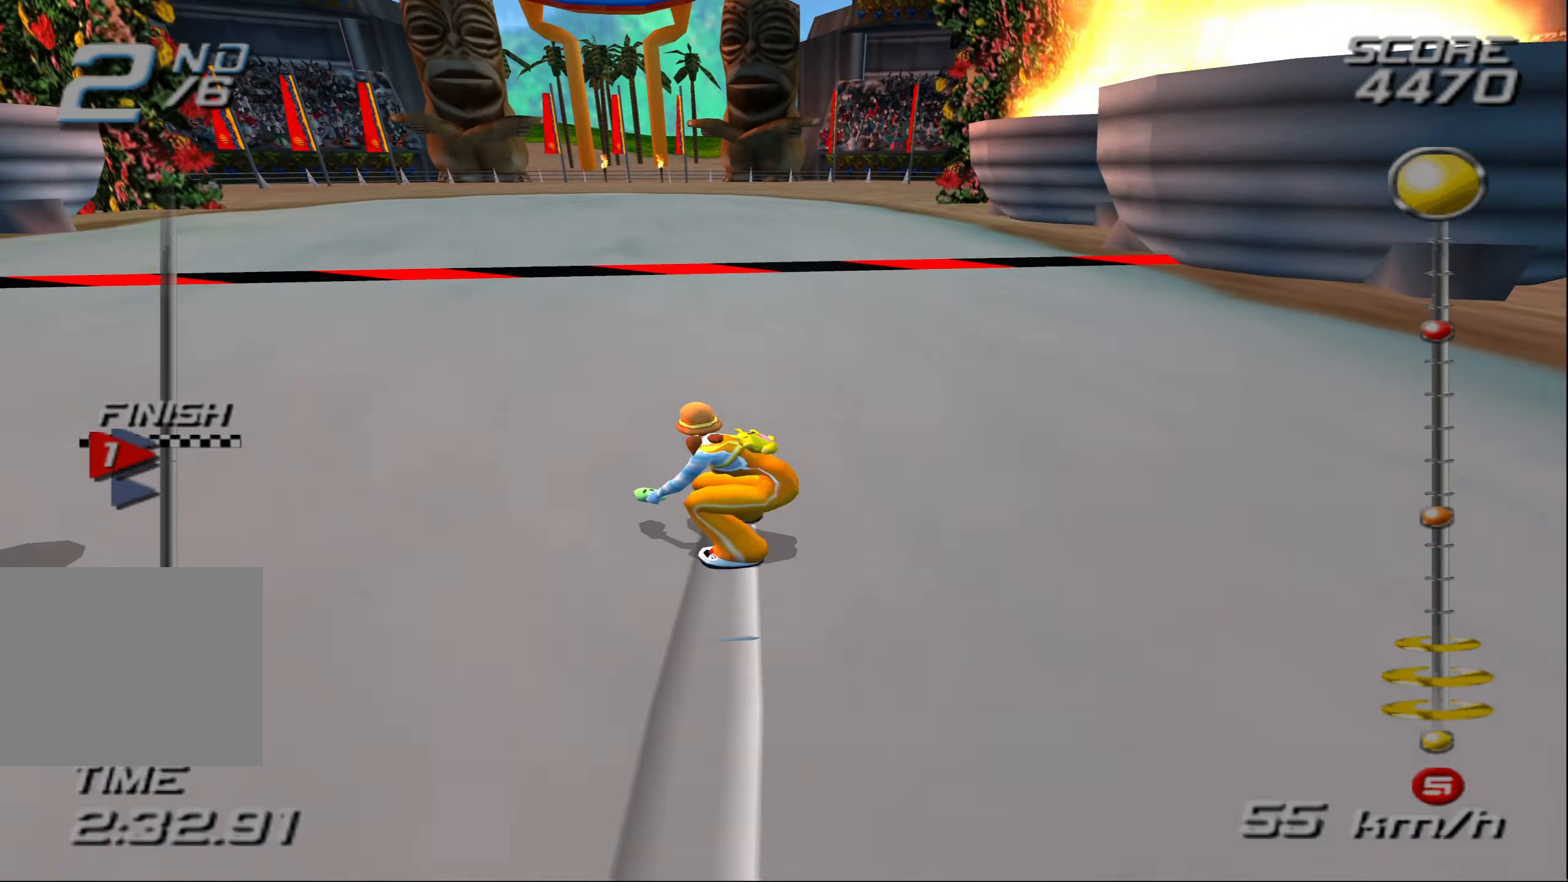
{"buttons": ["CROSS"], "left_stick": "up", "right_stick": "center", "events": []}